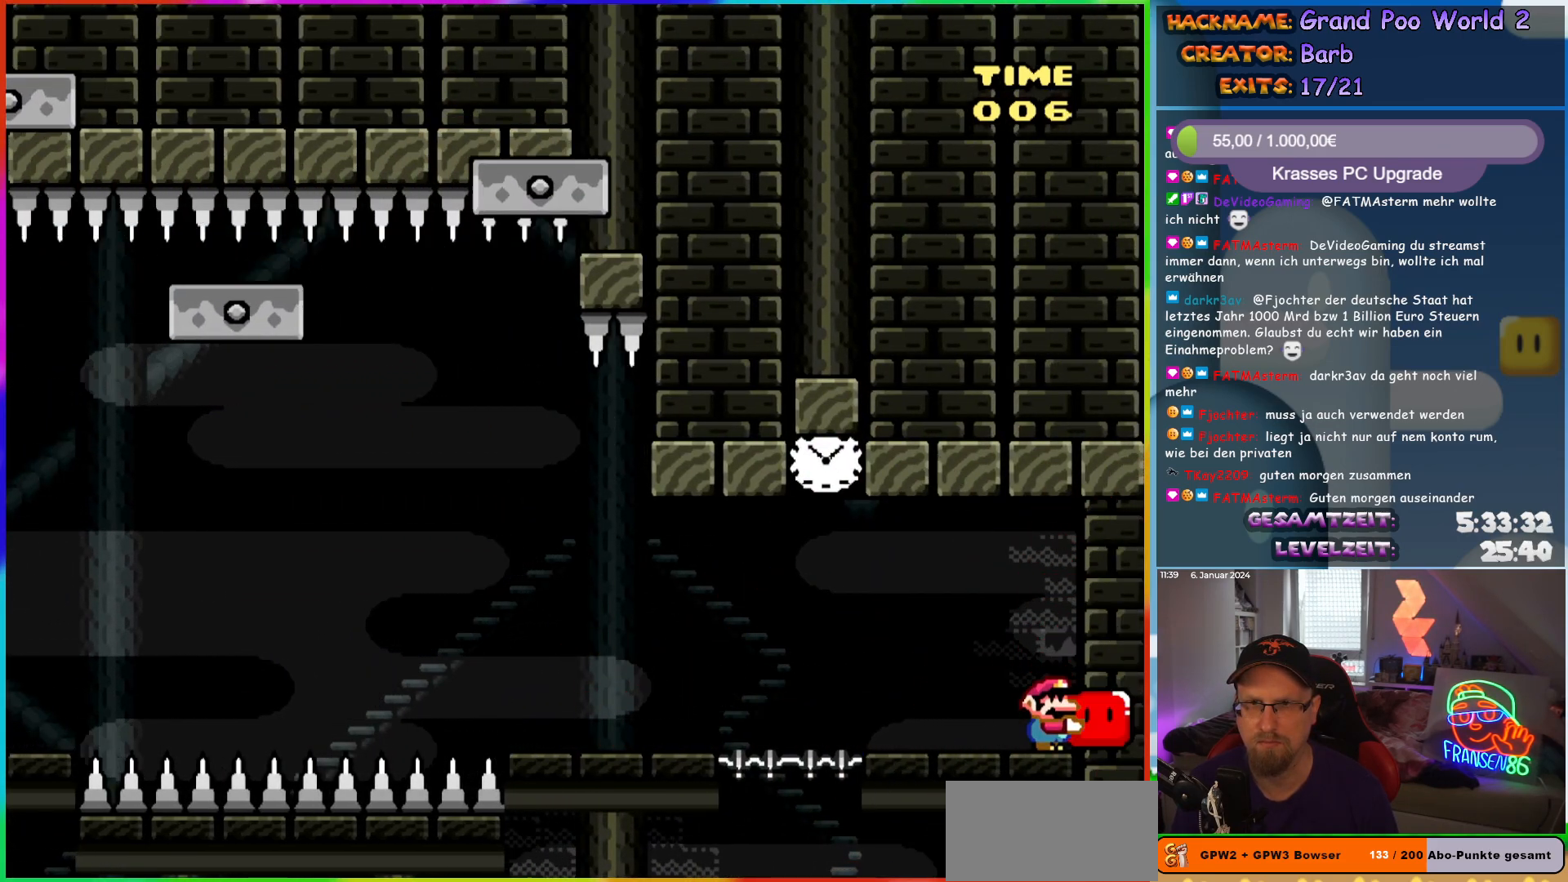
Gameplay with a controller (Nintendo layout); each line is a JSON object with the inputs held at the frame after it. "events" lists button and stick changes between this image and that frame as [ms after this image, input, new state], when the widget could be followed in between. Not read: L1 L3 R3.
{"buttons": ["X", "DPAD_LEFT"], "events": [[150, "DPAD_LEFT", "down"], [233, "X", "up"], [300, "DPAD_LEFT", "up"], [317, "X", "down"], [450, "DPAD_LEFT", "down"]]}
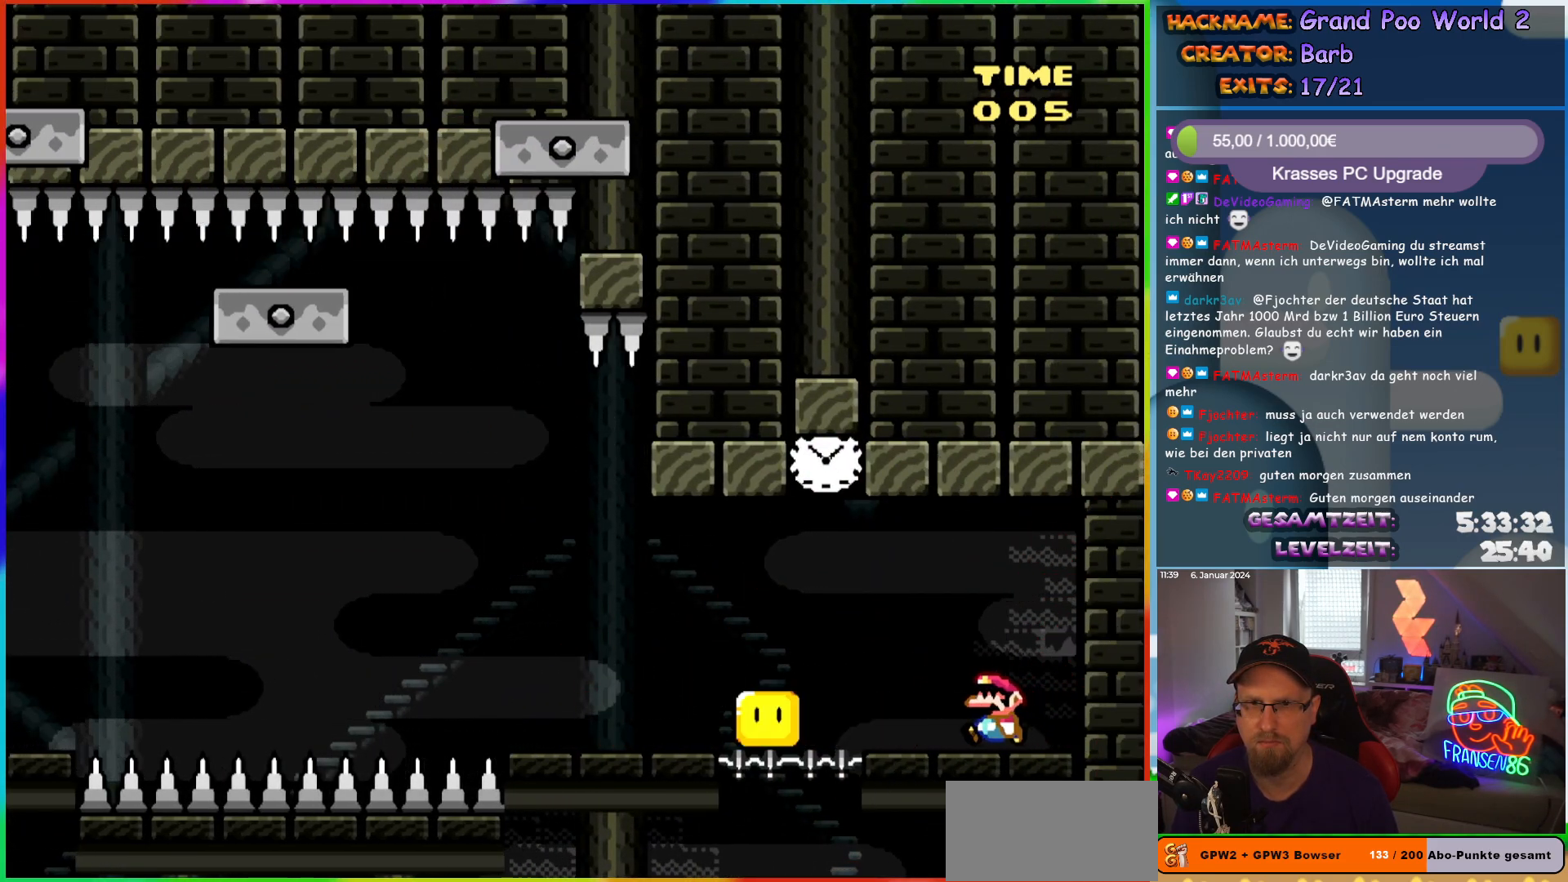
{"buttons": ["A", "X", "DPAD_RIGHT"], "events": [[167, "A", "down"], [433, "DPAD_UP", "down"], [450, "DPAD_LEFT", "up"], [483, "DPAD_UP", "up"], [500, "DPAD_RIGHT", "down"]]}
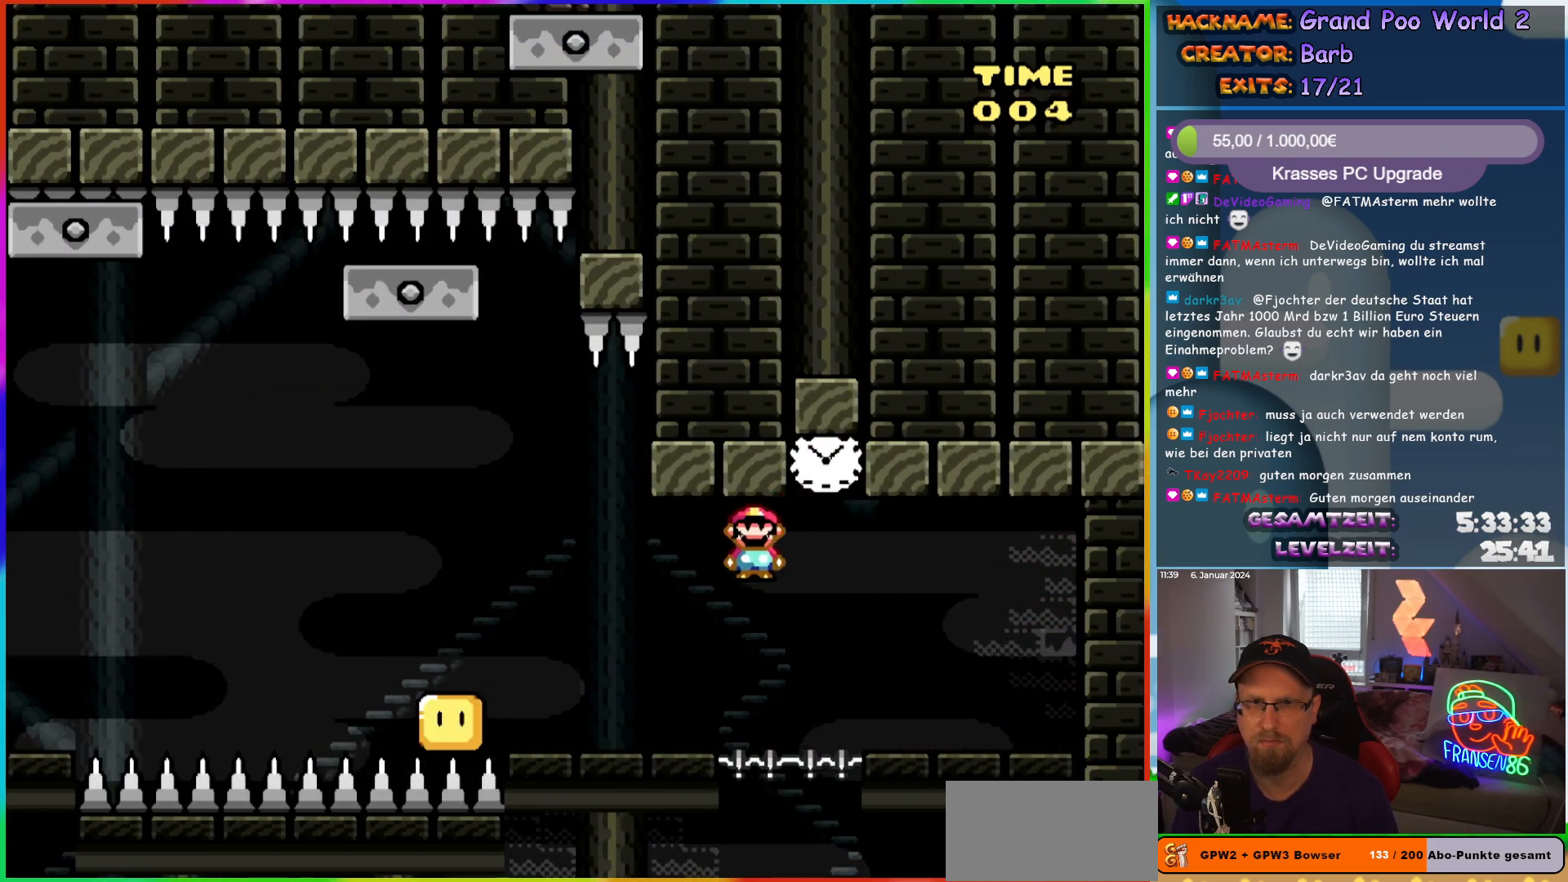
{"buttons": ["A", "X"], "events": [[17, "A", "up"], [33, "DPAD_RIGHT", "up"], [33, "DPAD_UP", "down"], [50, "DPAD_LEFT", "down"], [50, "DPAD_UP", "up"], [367, "A", "down"], [483, "DPAD_LEFT", "up"]]}
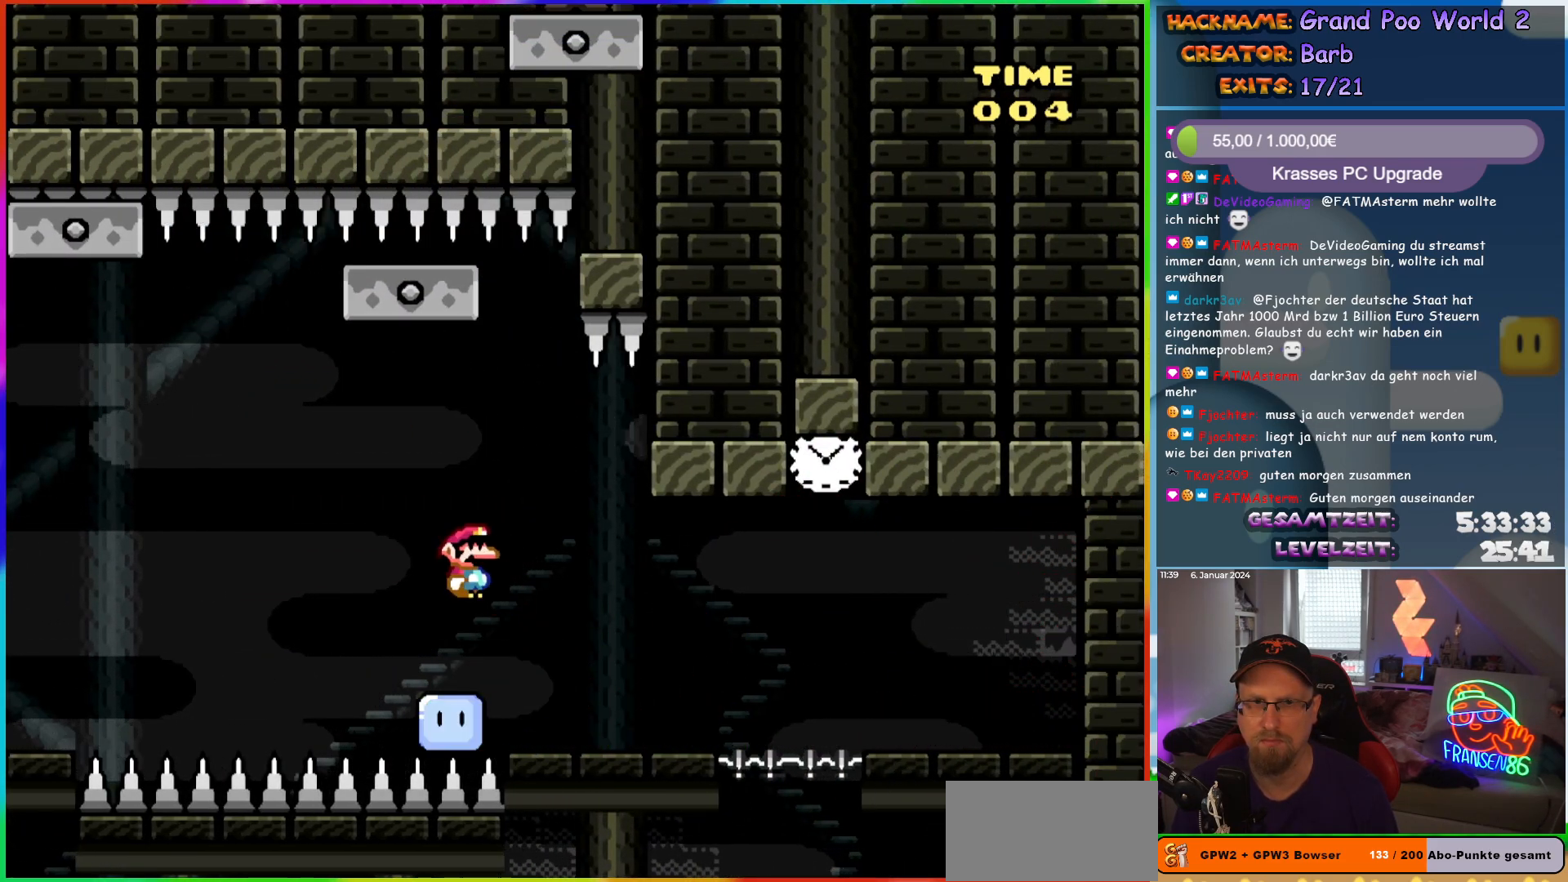
{"buttons": ["A", "X", "DPAD_LEFT"], "events": [[17, "DPAD_RIGHT", "down"], [233, "DPAD_RIGHT", "up"], [317, "DPAD_LEFT", "down"]]}
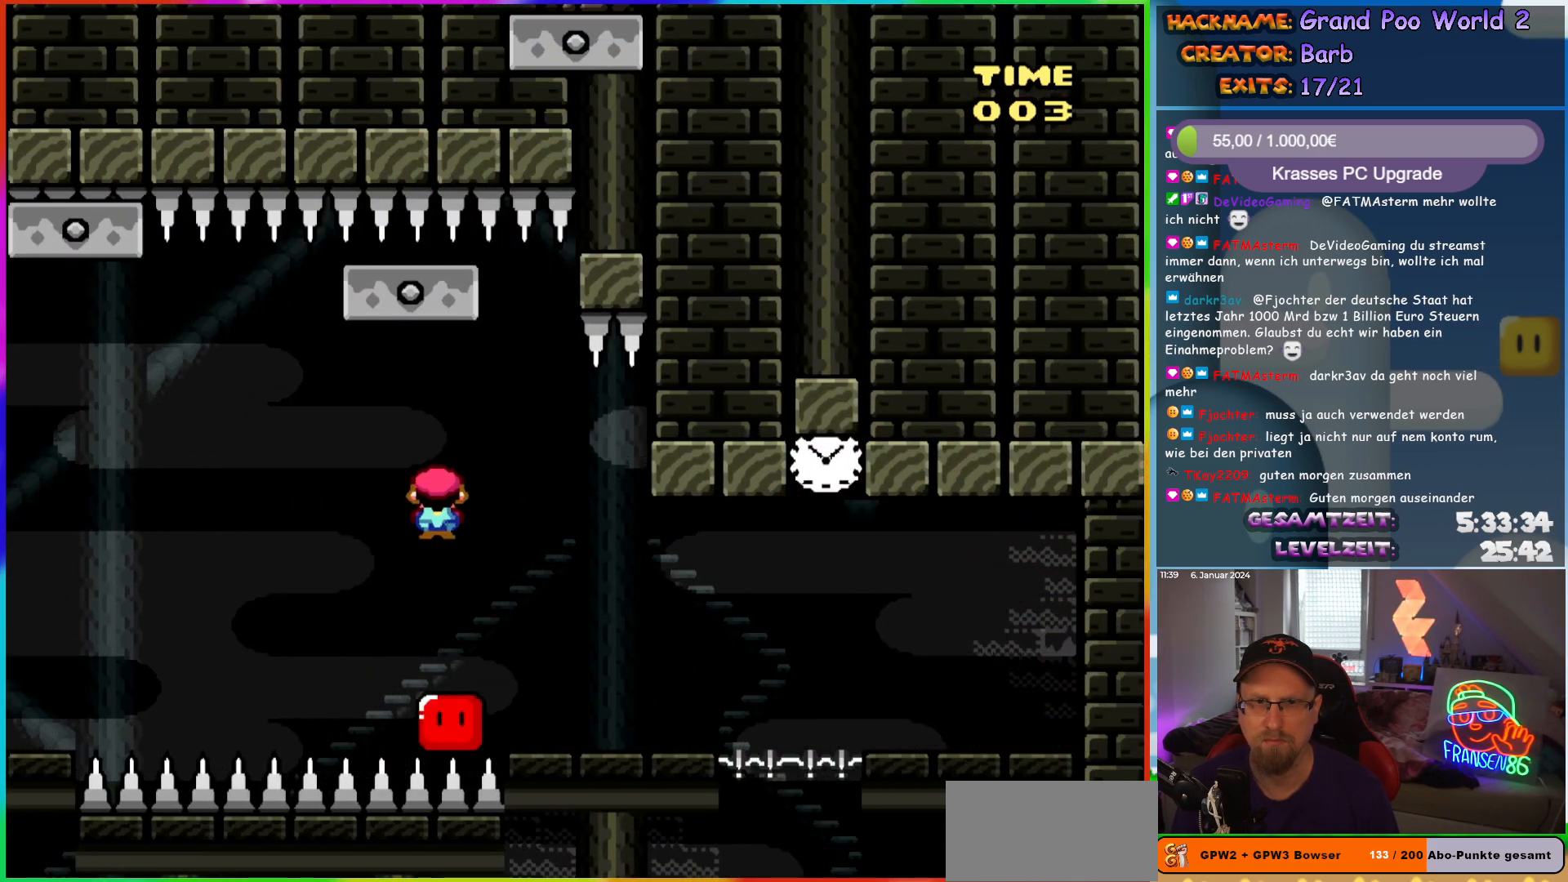
{"buttons": ["A", "X", "DPAD_RIGHT"], "events": [[33, "DPAD_LEFT", "up"], [50, "DPAD_RIGHT", "down"], [167, "DPAD_RIGHT", "up"], [167, "DPAD_UP", "down"], [183, "DPAD_LEFT", "down"], [200, "DPAD_UP", "up"], [267, "DPAD_UP", "down"], [300, "DPAD_LEFT", "up"], [300, "DPAD_RIGHT", "down"], [300, "DPAD_UP", "up"]]}
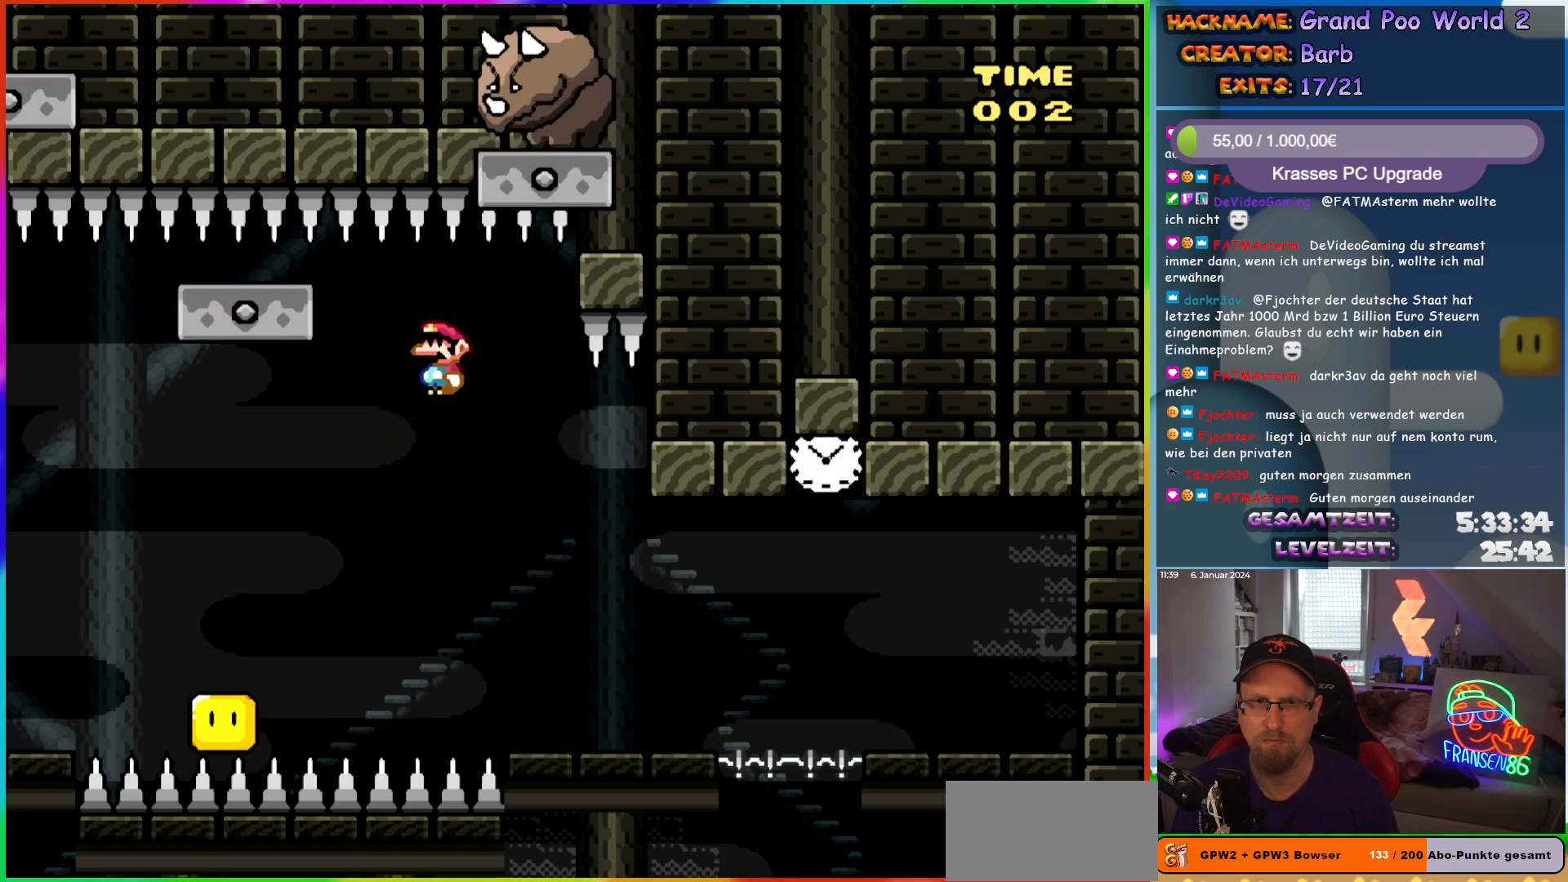
{"buttons": ["A", "X", "DPAD_RIGHT"], "events": [[33, "DPAD_RIGHT", "up"], [33, "DPAD_UP", "down"], [50, "DPAD_LEFT", "down"], [67, "DPAD_UP", "up"], [183, "DPAD_UP", "down"], [200, "DPAD_LEFT", "up"], [267, "DPAD_RIGHT", "down"], [283, "DPAD_UP", "up"]]}
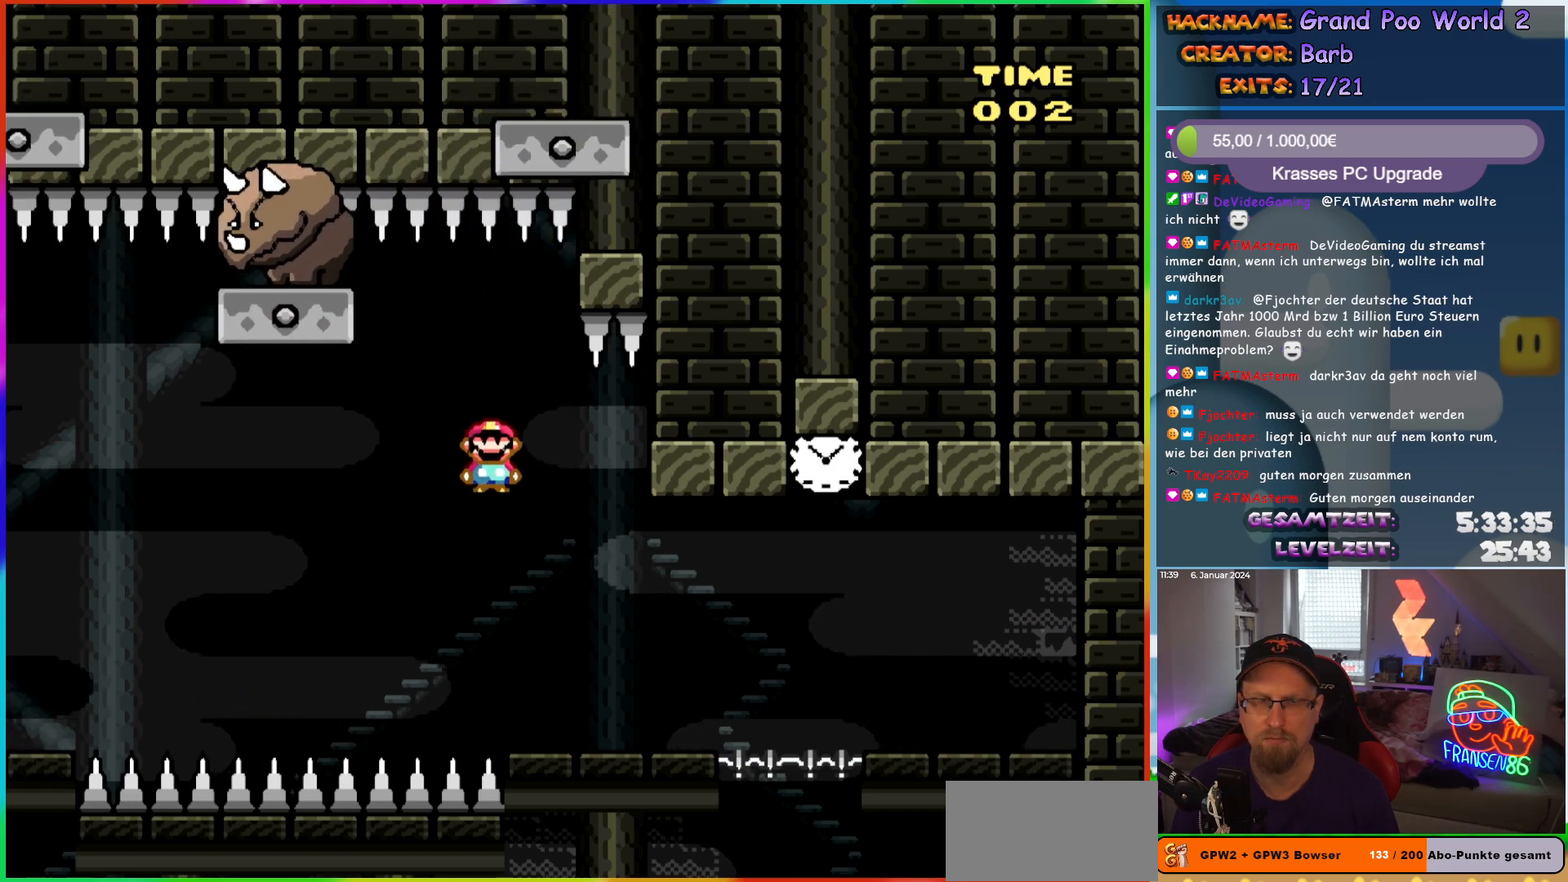
{"buttons": [], "events": [[117, "DPAD_RIGHT", "up"], [133, "A", "up"], [183, "DPAD_LEFT", "down"], [233, "DPAD_LEFT", "up"], [267, "X", "up"]]}
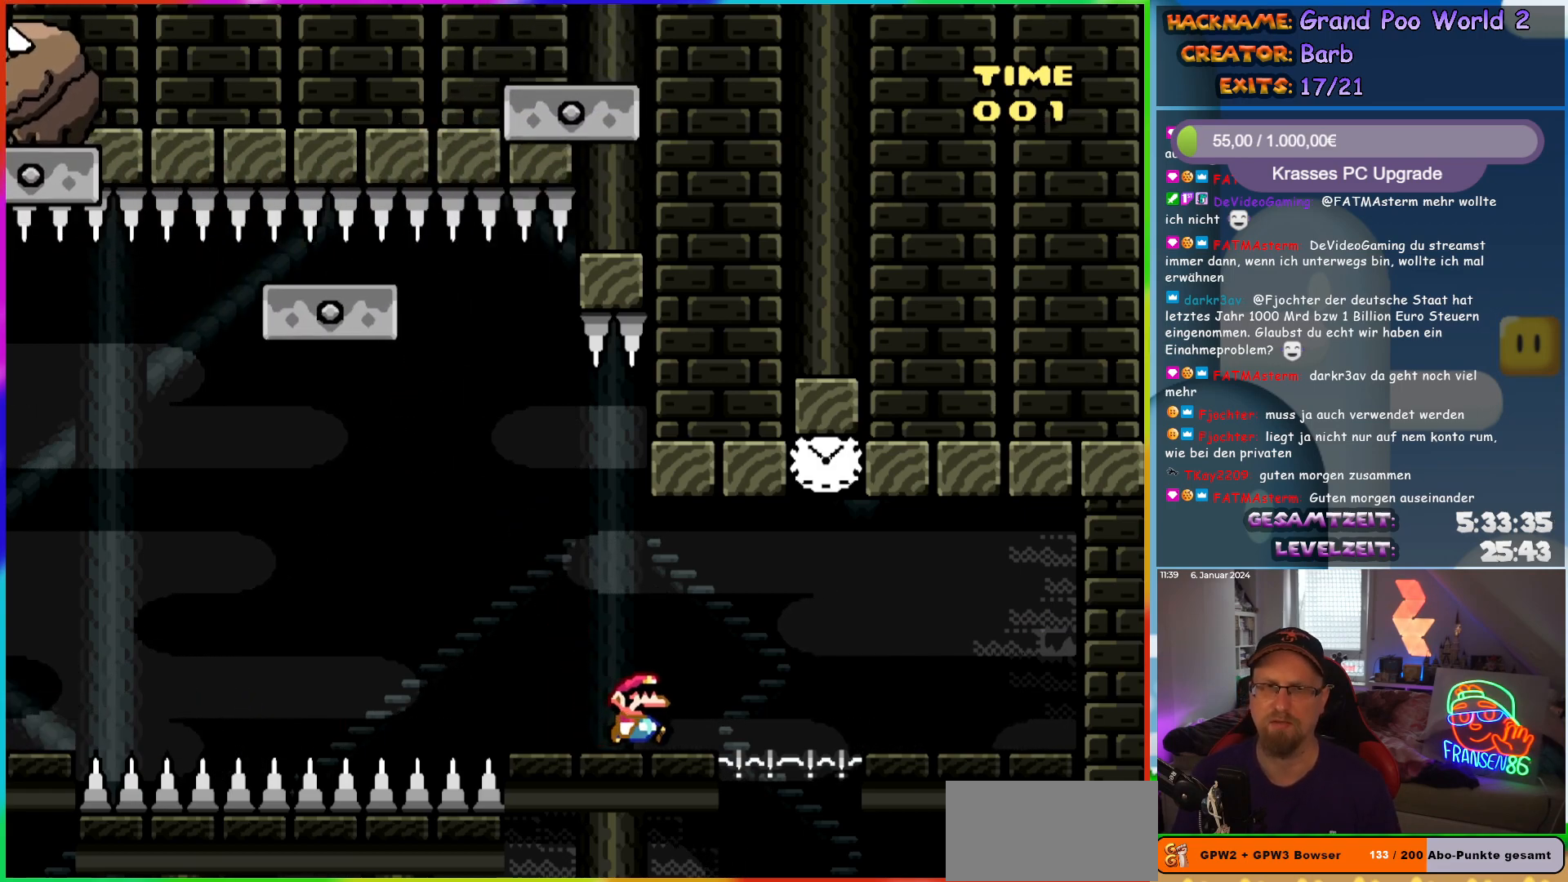
{"buttons": [], "events": []}
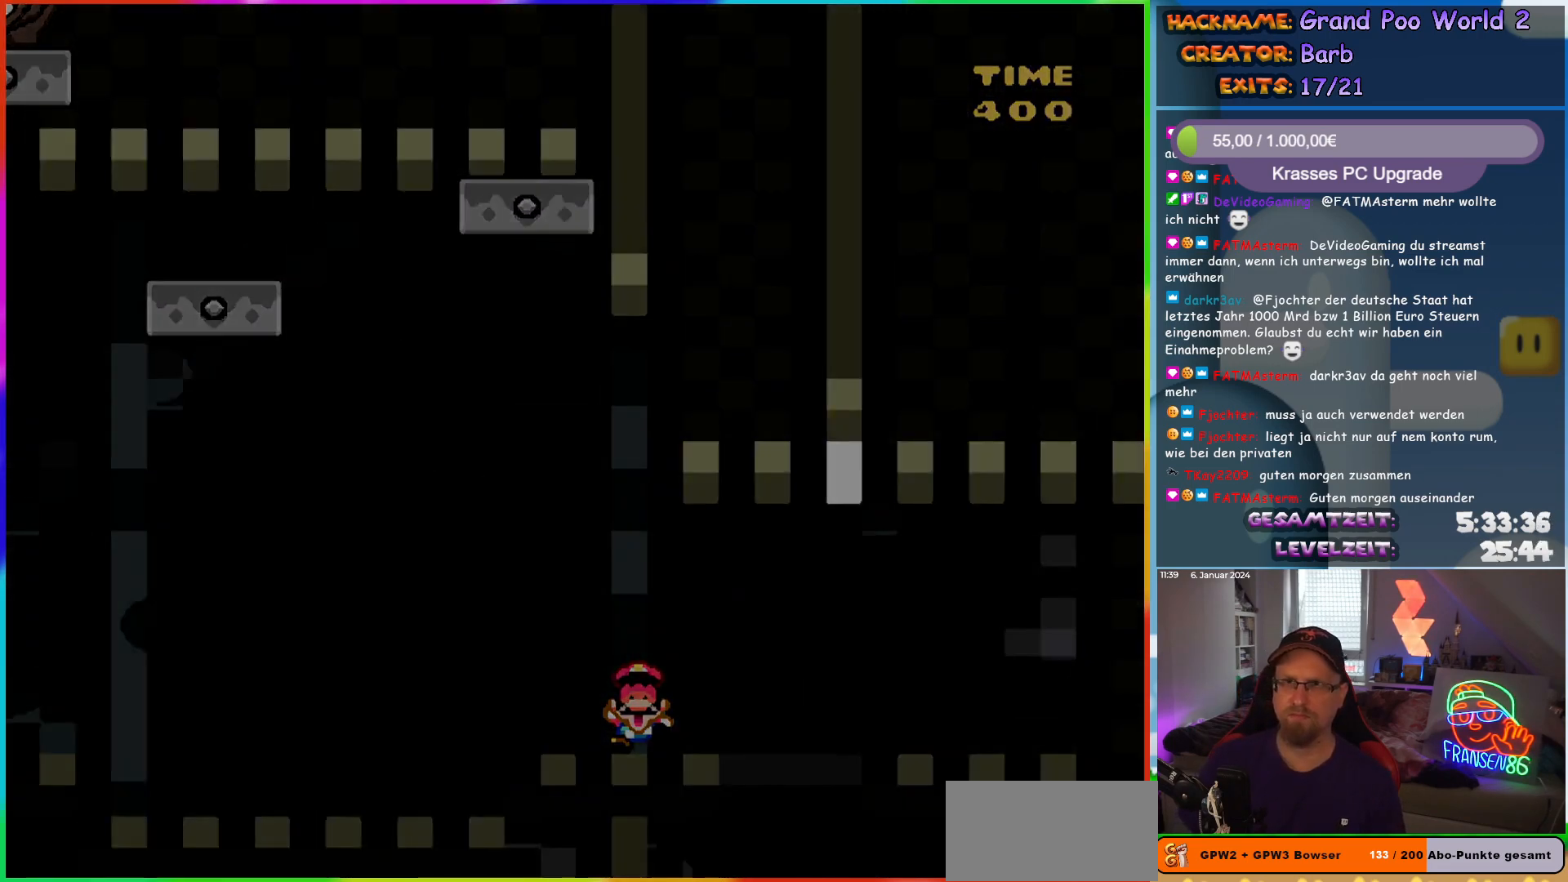
{"buttons": [], "events": []}
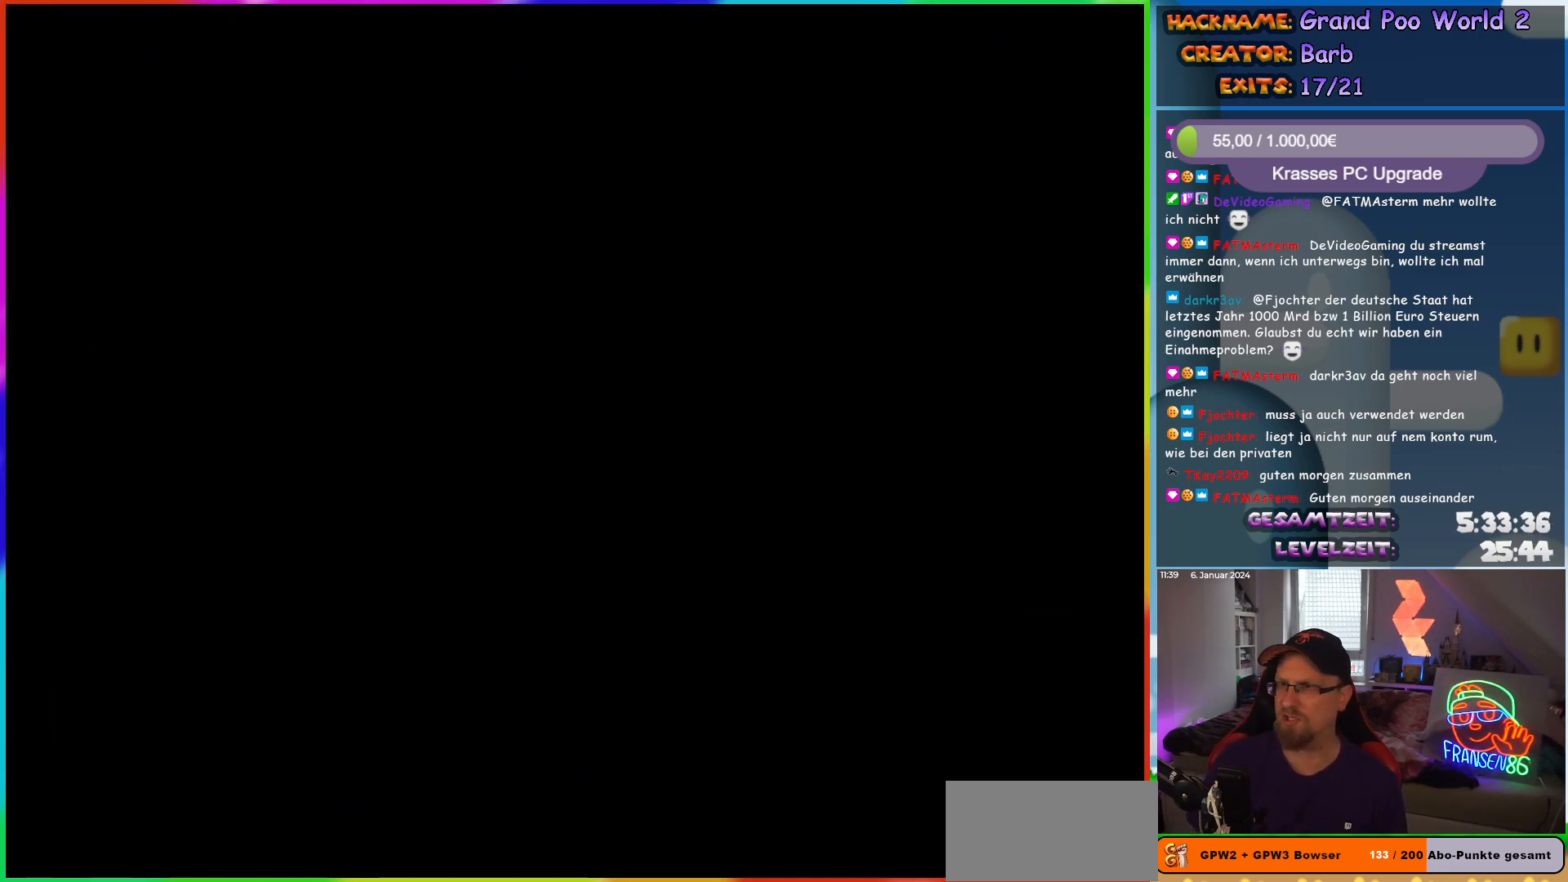
{"buttons": [], "events": []}
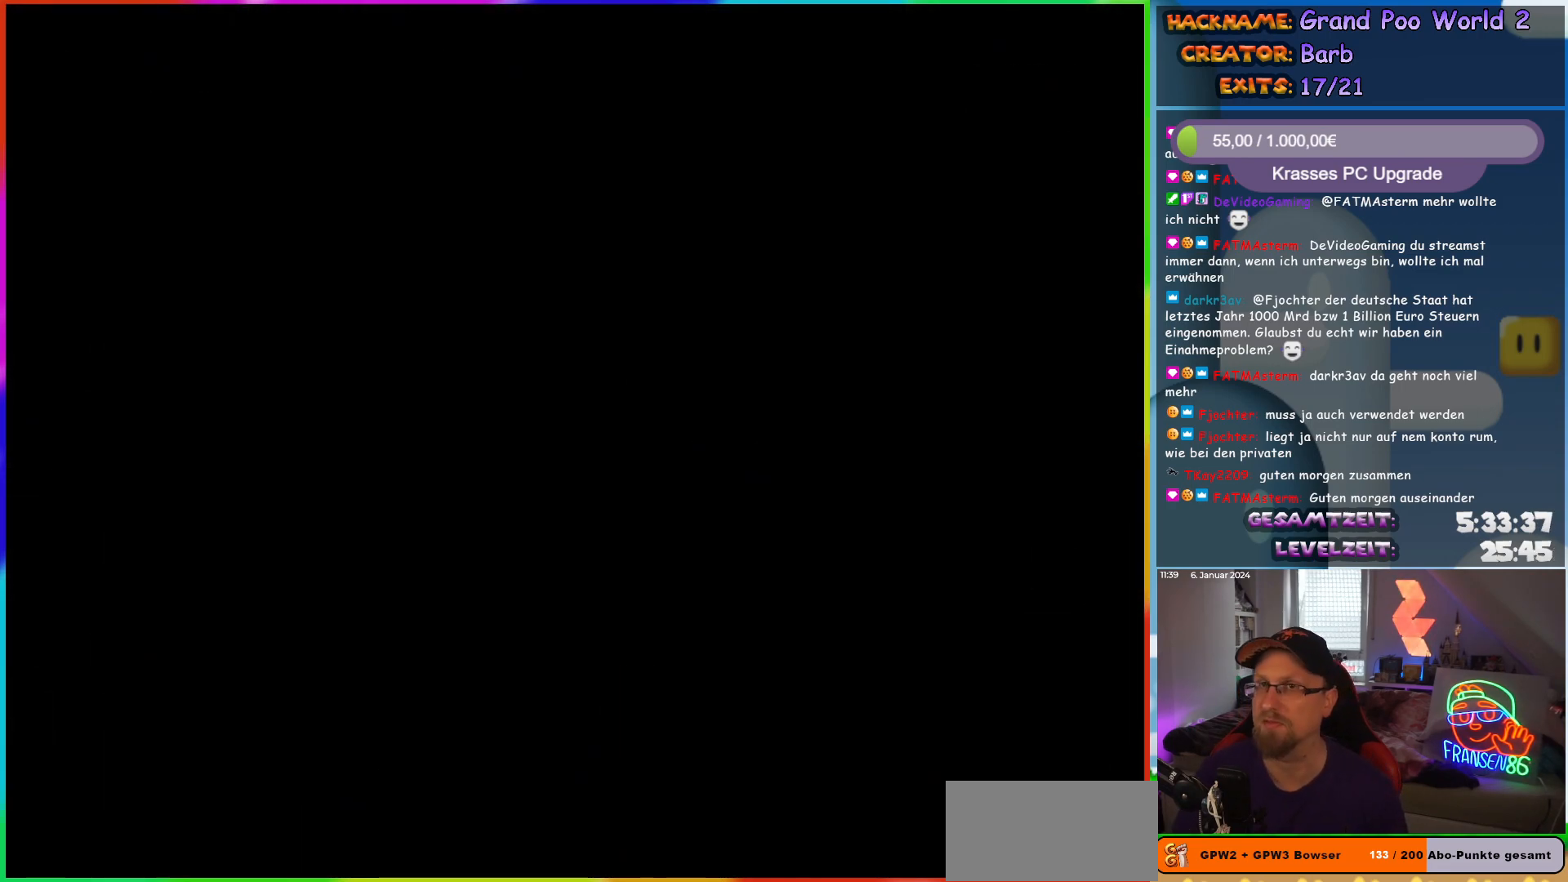
{"buttons": [], "events": []}
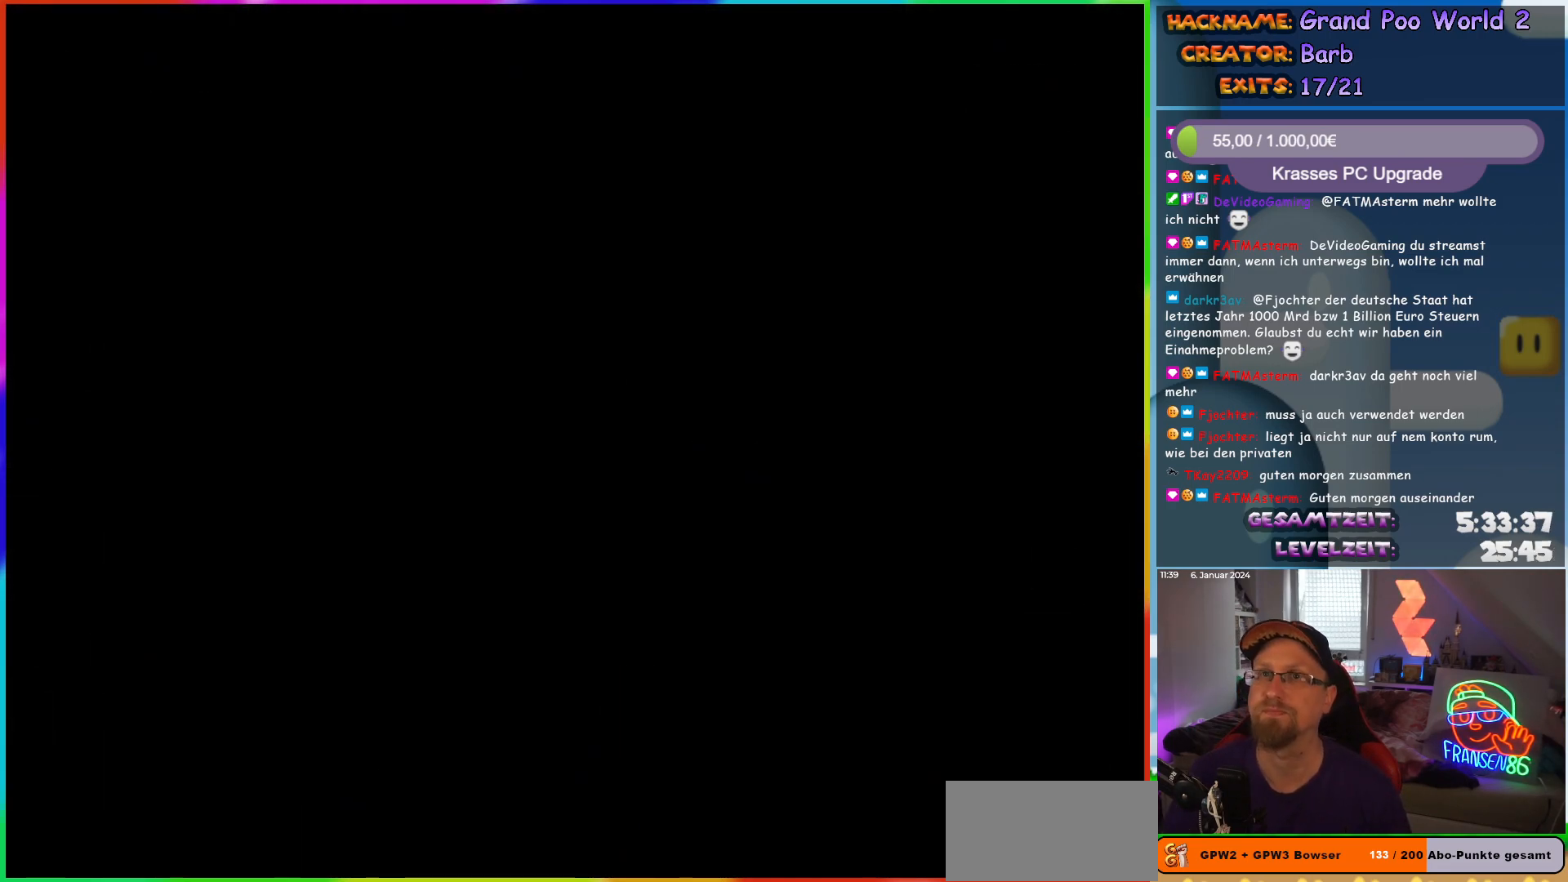
{"buttons": [], "events": []}
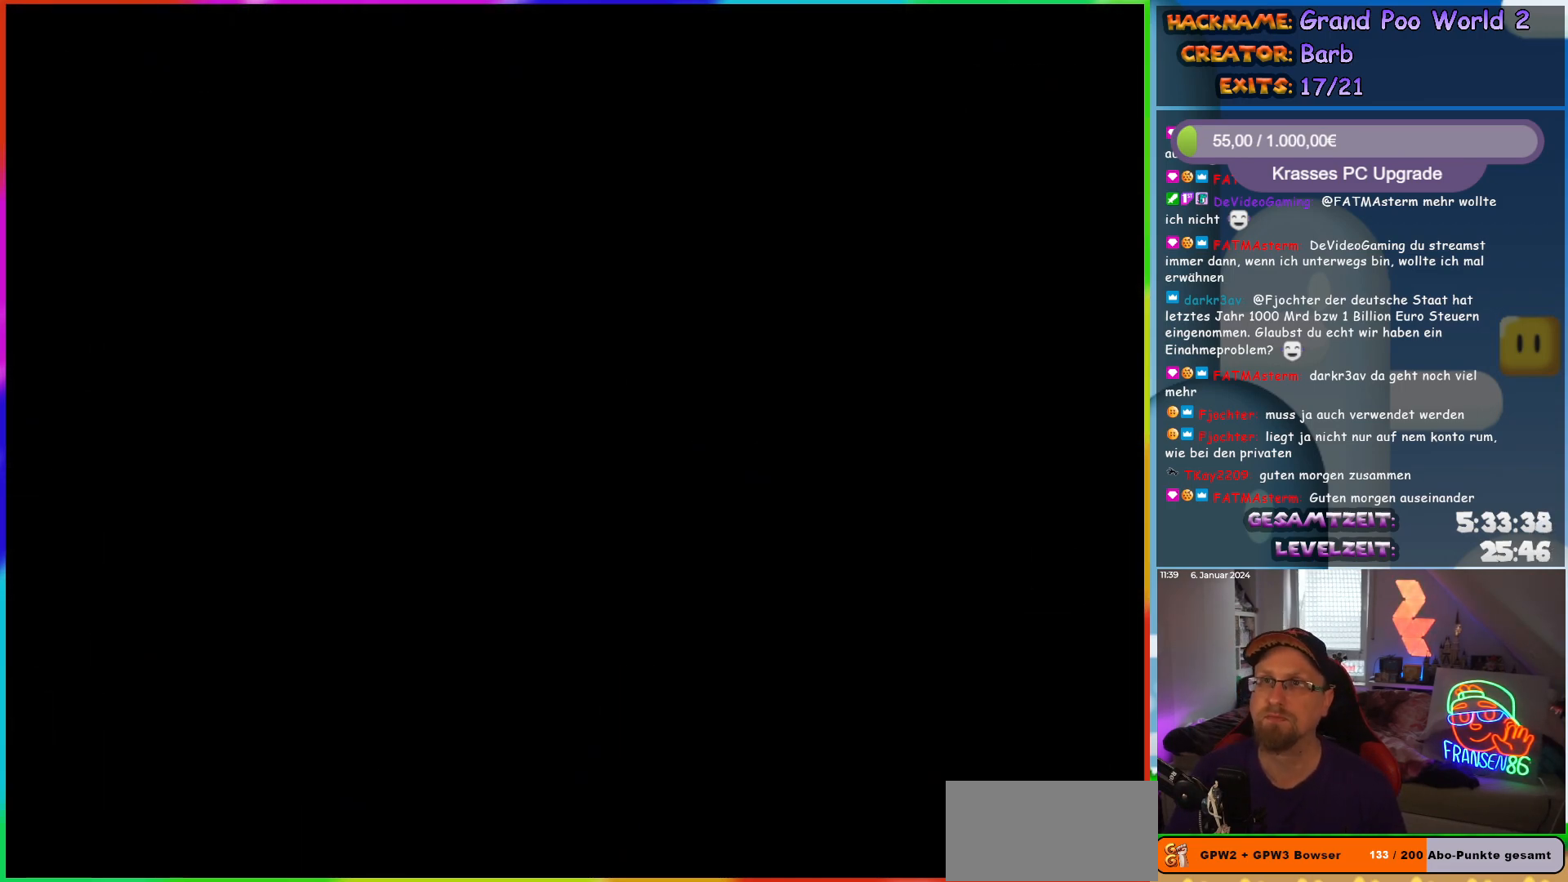
{"buttons": [], "events": []}
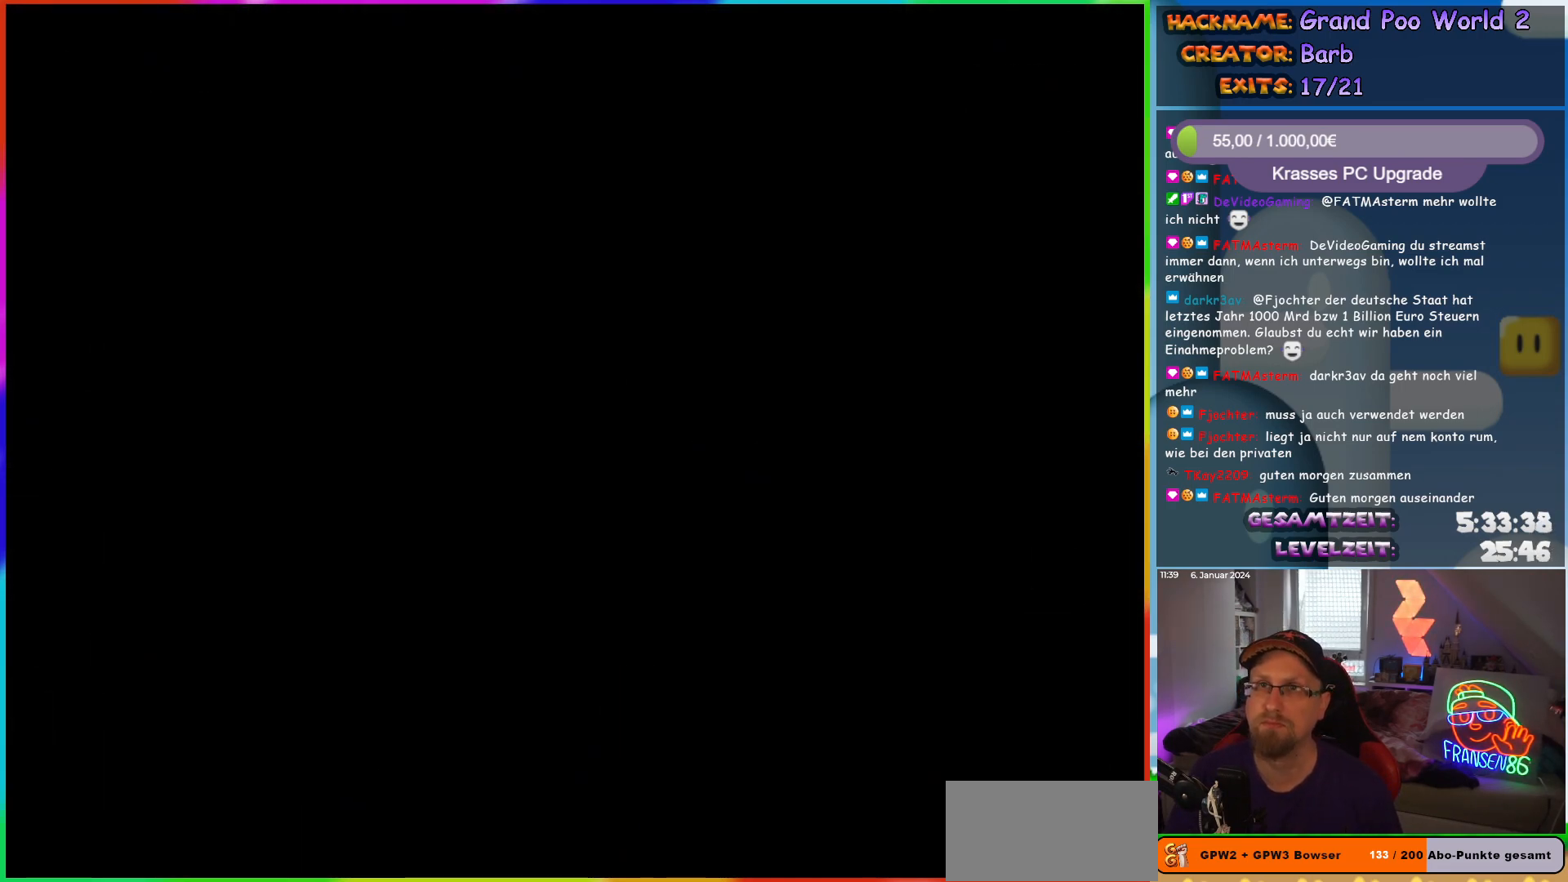
{"buttons": ["X"], "events": [[333, "X", "down"]]}
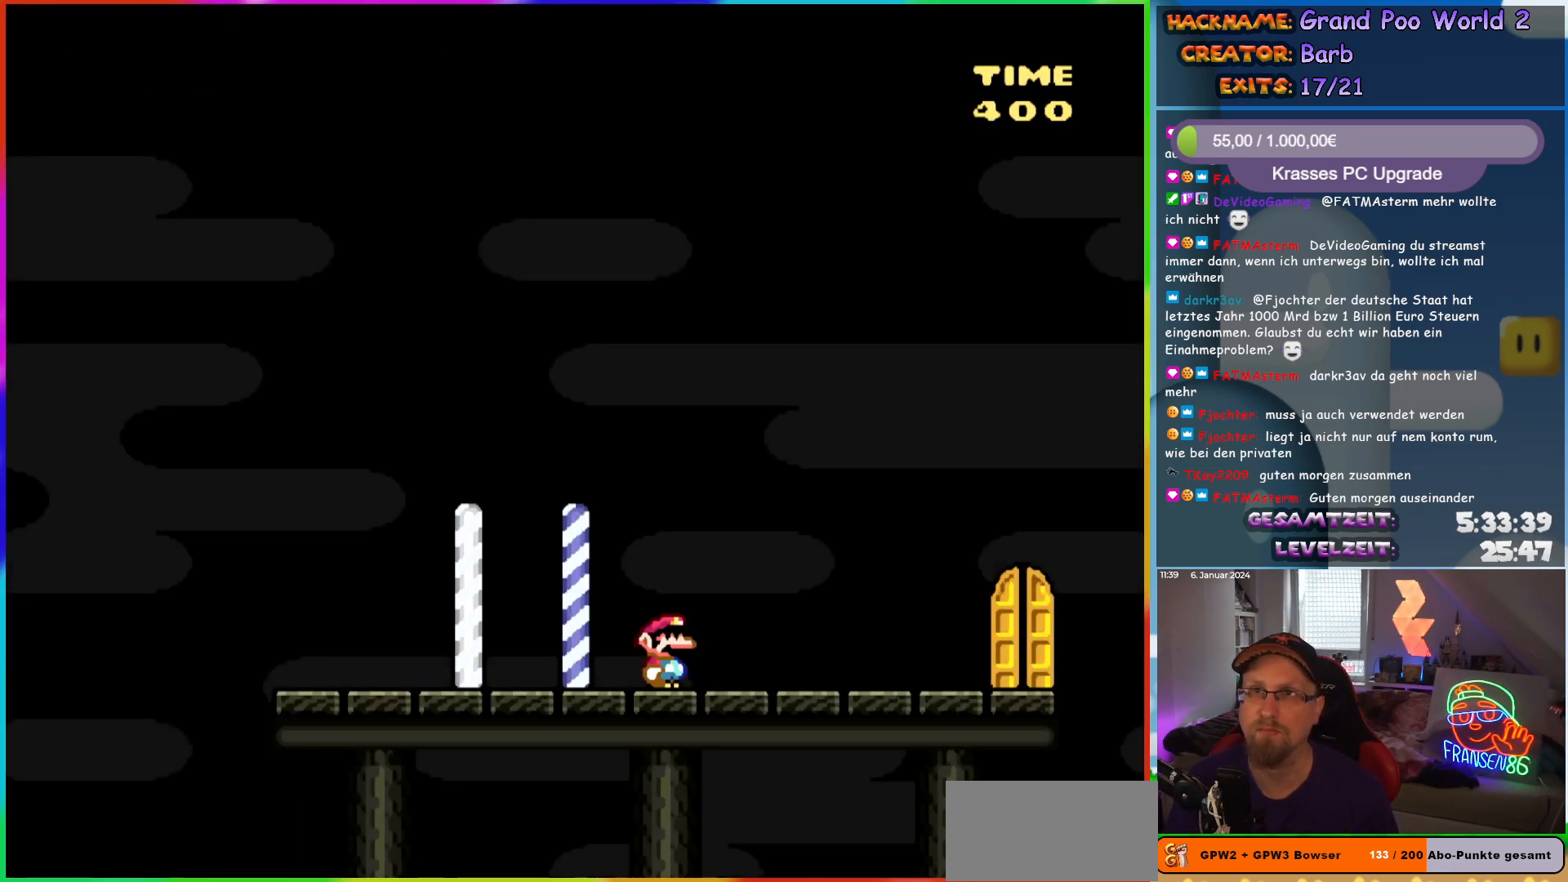
{"buttons": ["X", "DPAD_RIGHT"], "events": [[400, "DPAD_RIGHT", "down"]]}
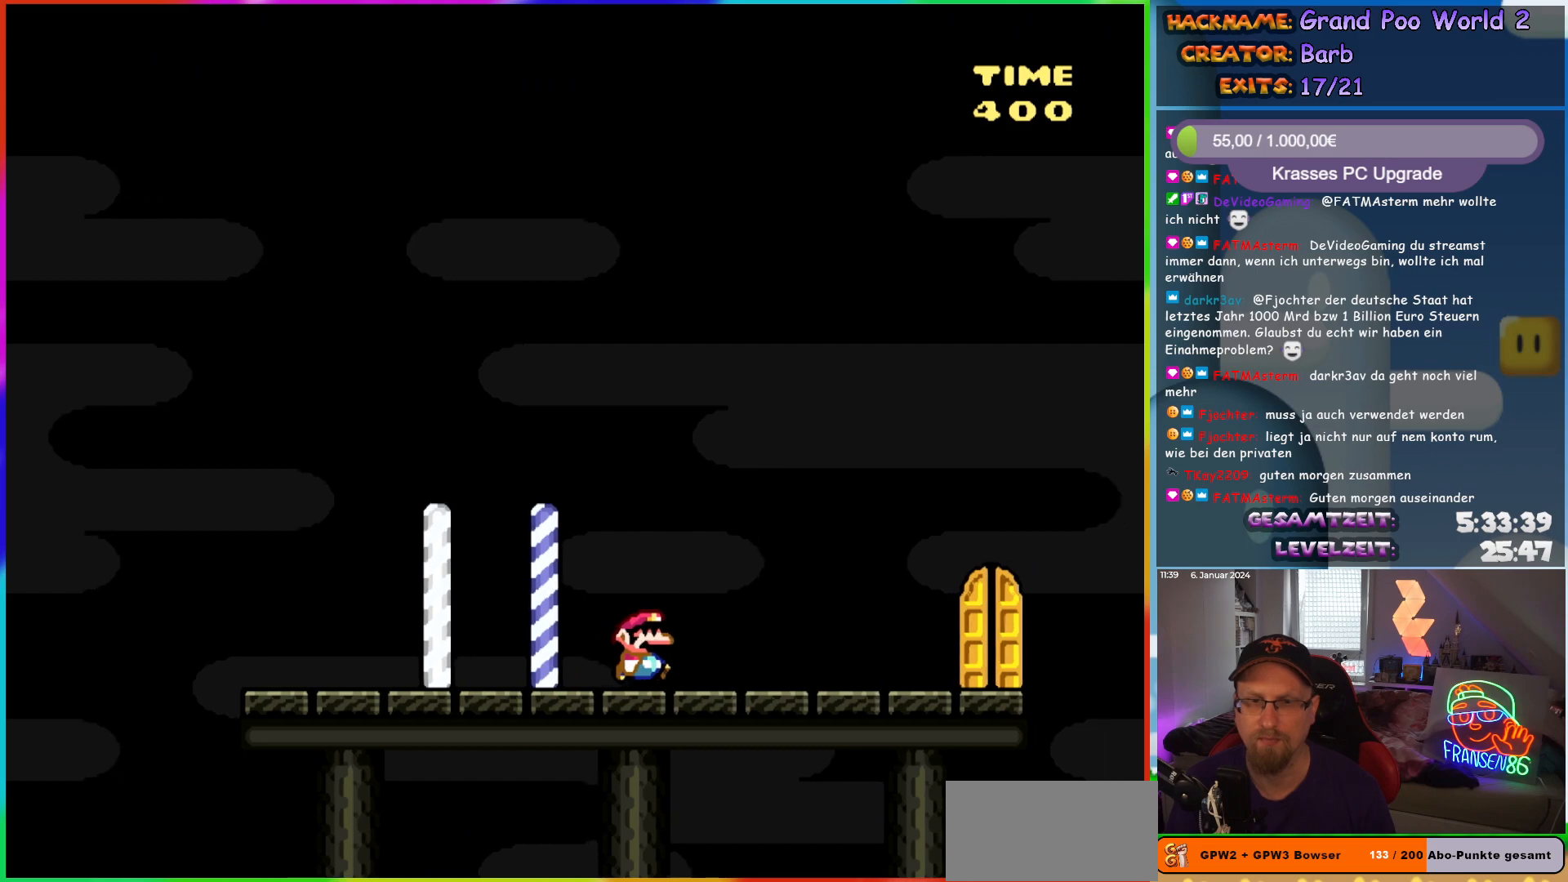
{"buttons": ["X"], "events": [[483, "DPAD_RIGHT", "up"]]}
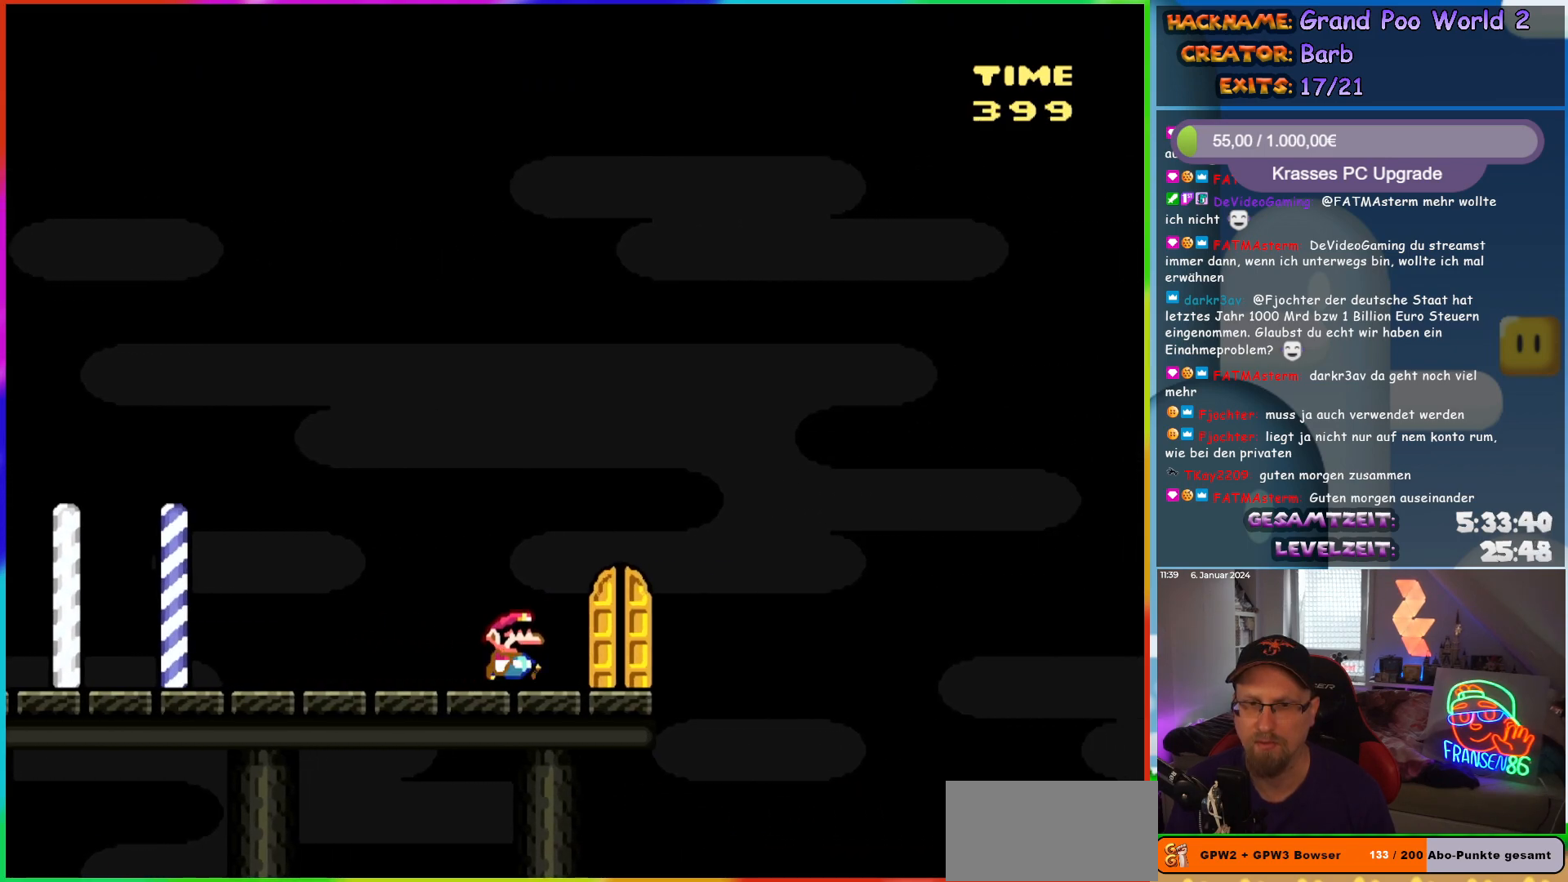
{"buttons": ["X"], "events": [[250, "DPAD_UP", "down"], [467, "DPAD_UP", "up"]]}
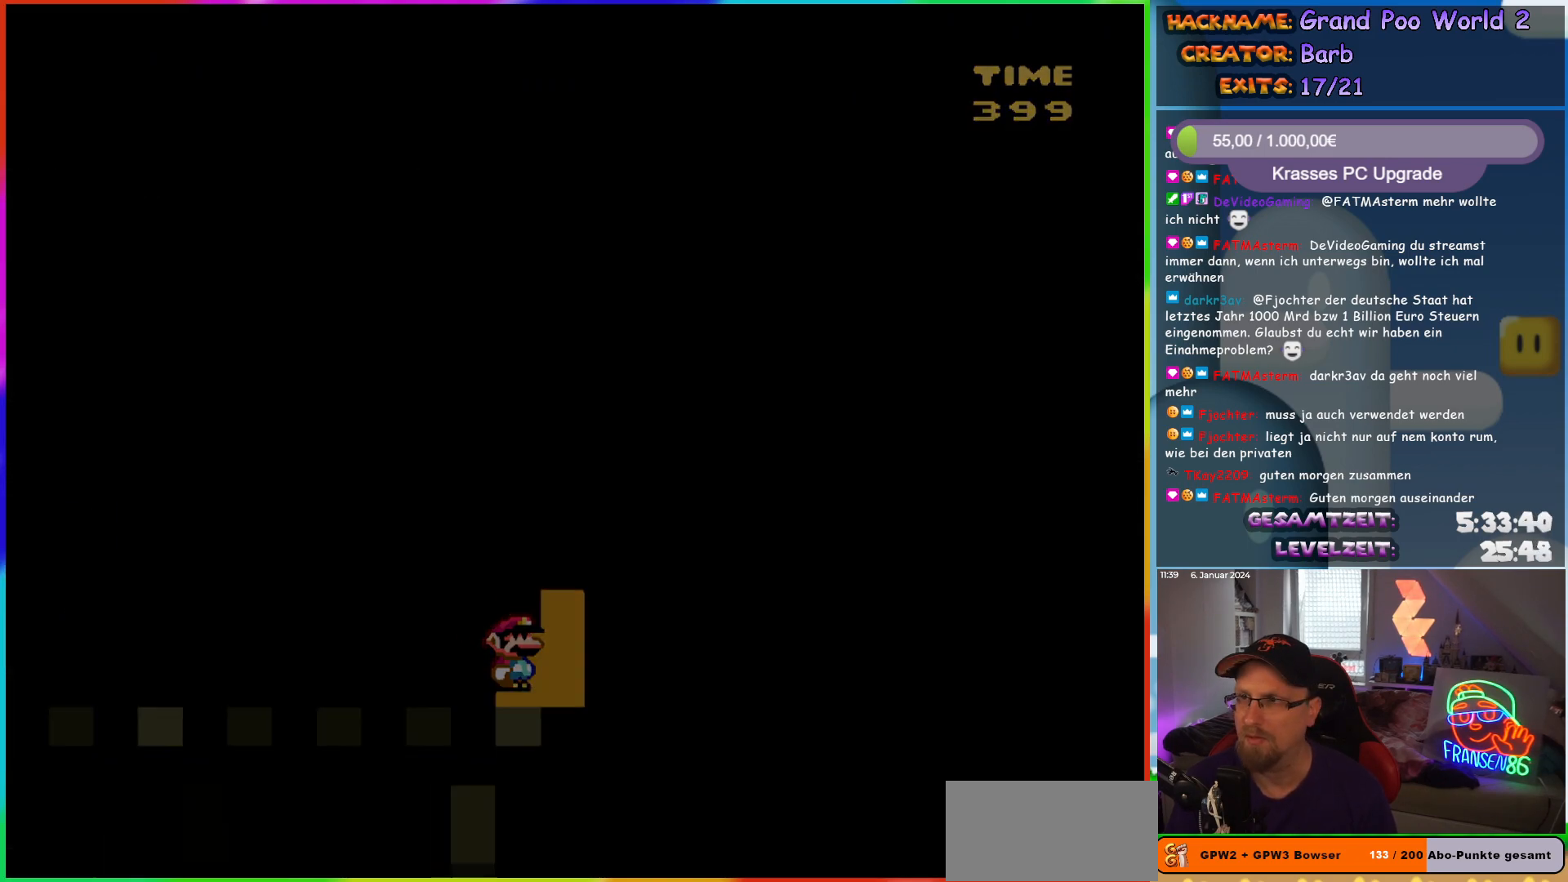
{"buttons": [], "events": [[333, "X", "up"]]}
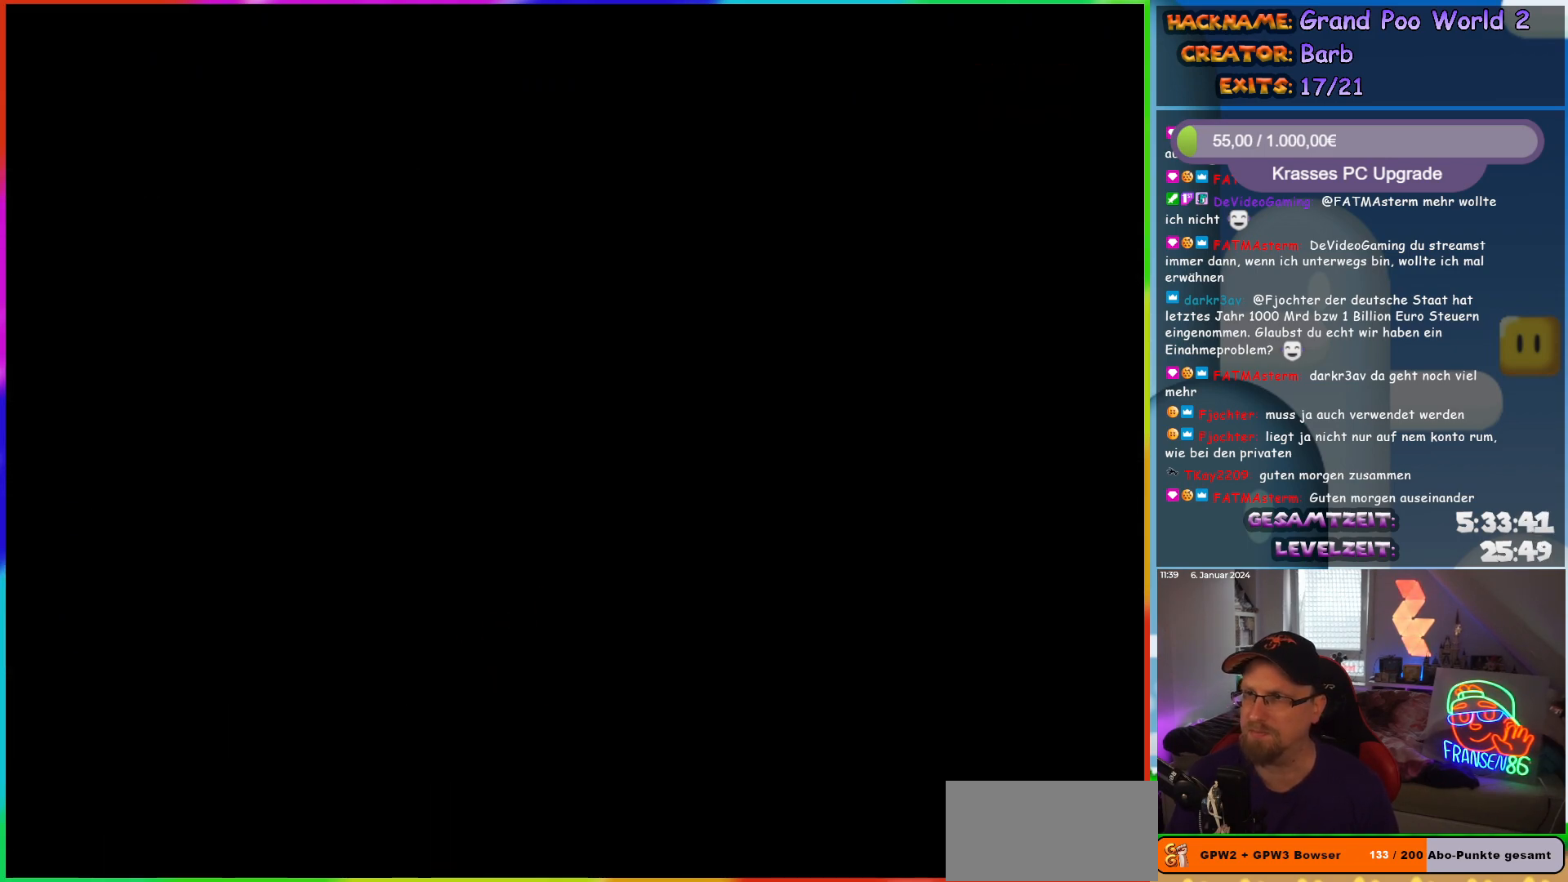
{"buttons": ["X"], "events": [[100, "X", "down"]]}
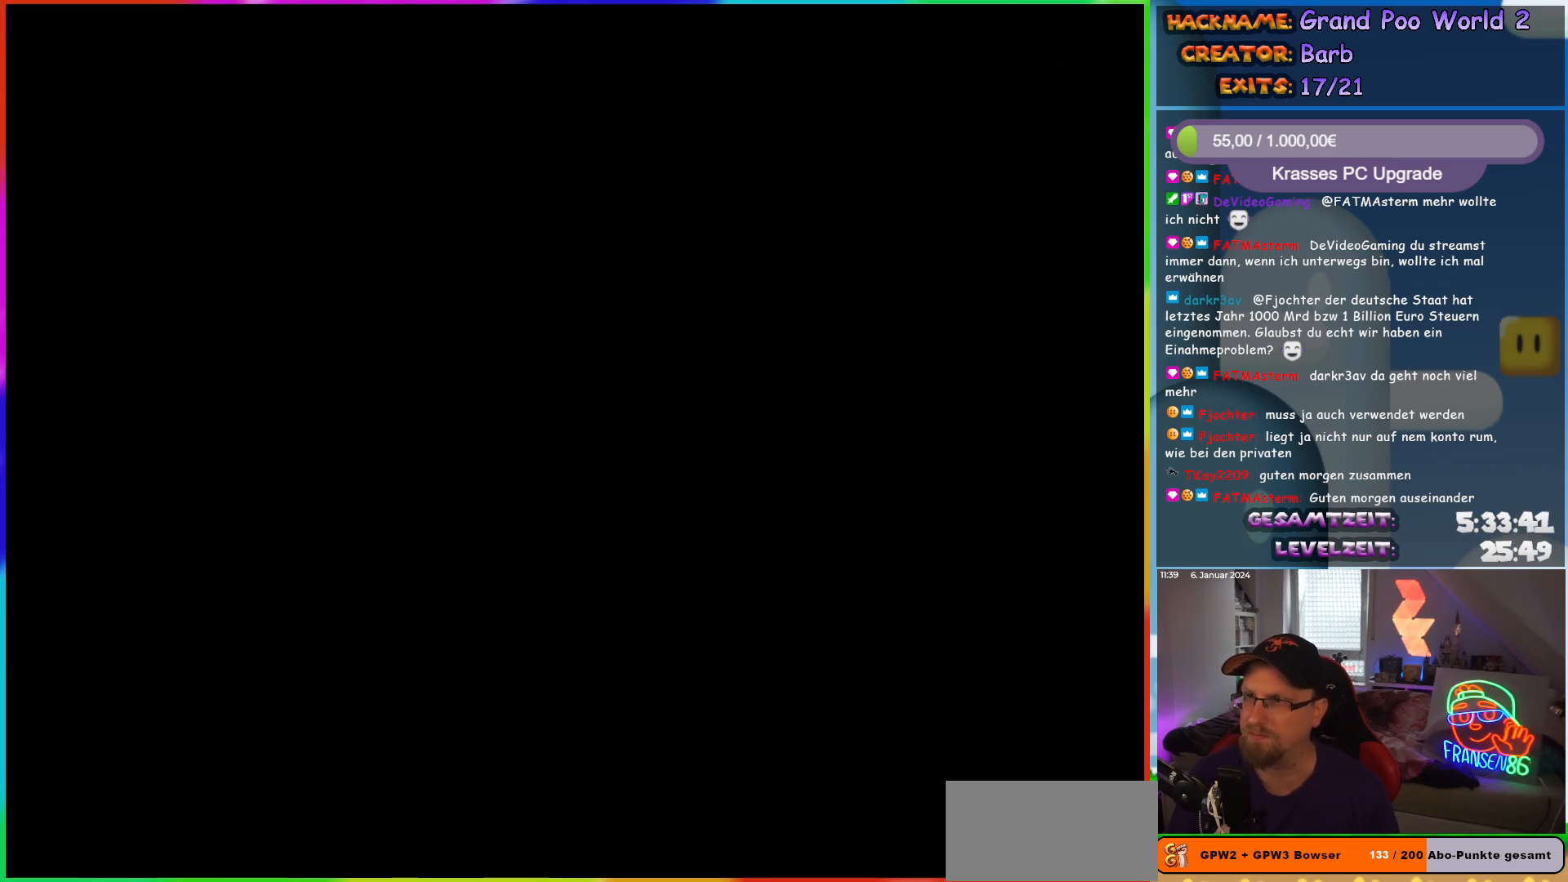
{"buttons": ["X"], "events": []}
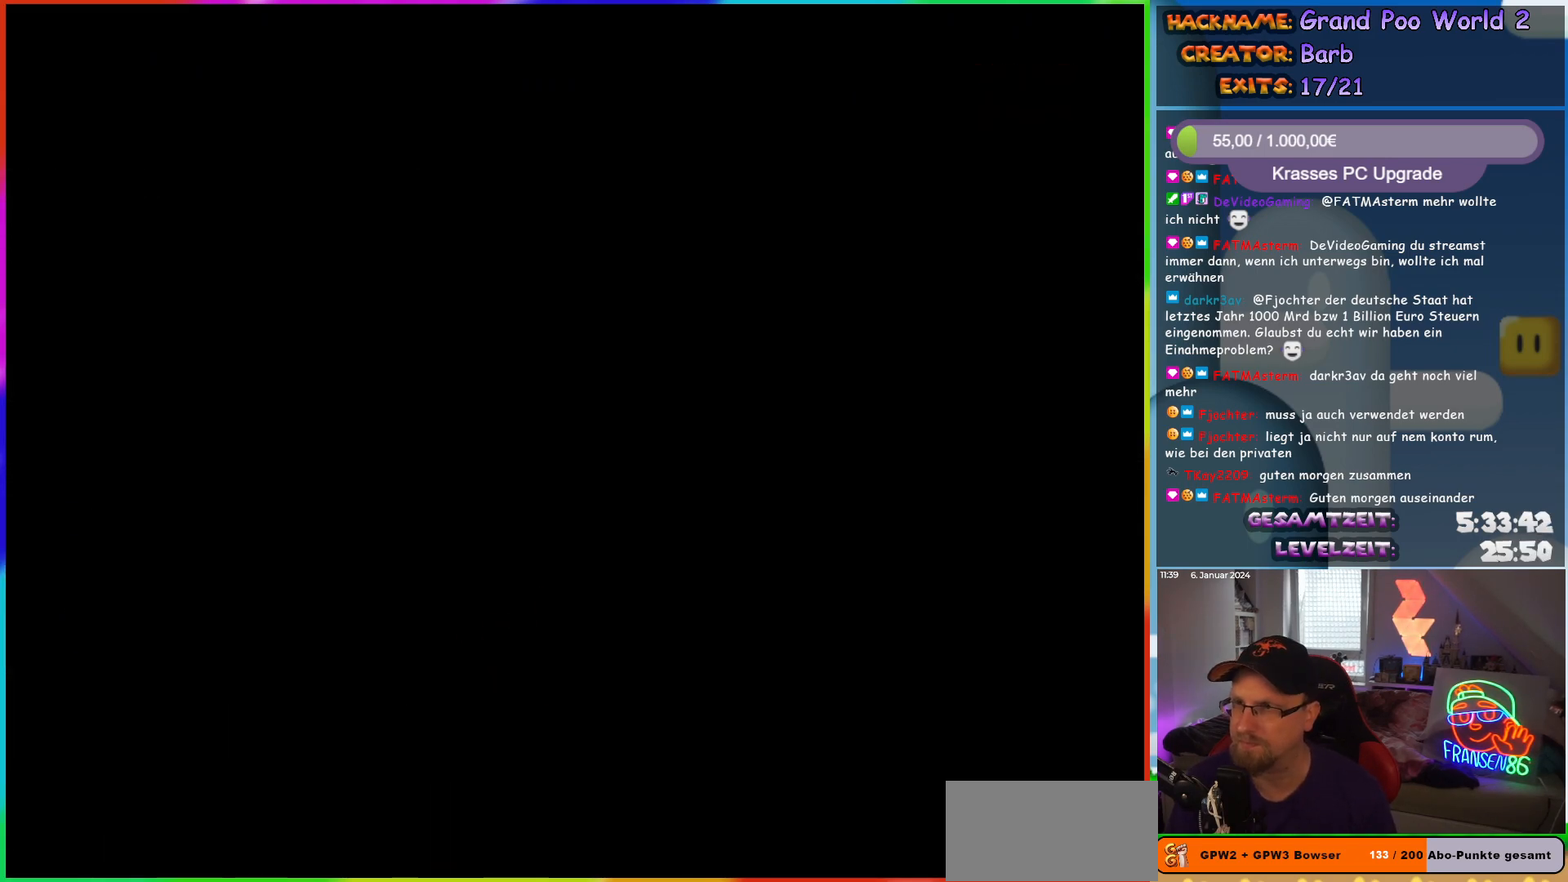
{"buttons": ["X"], "events": []}
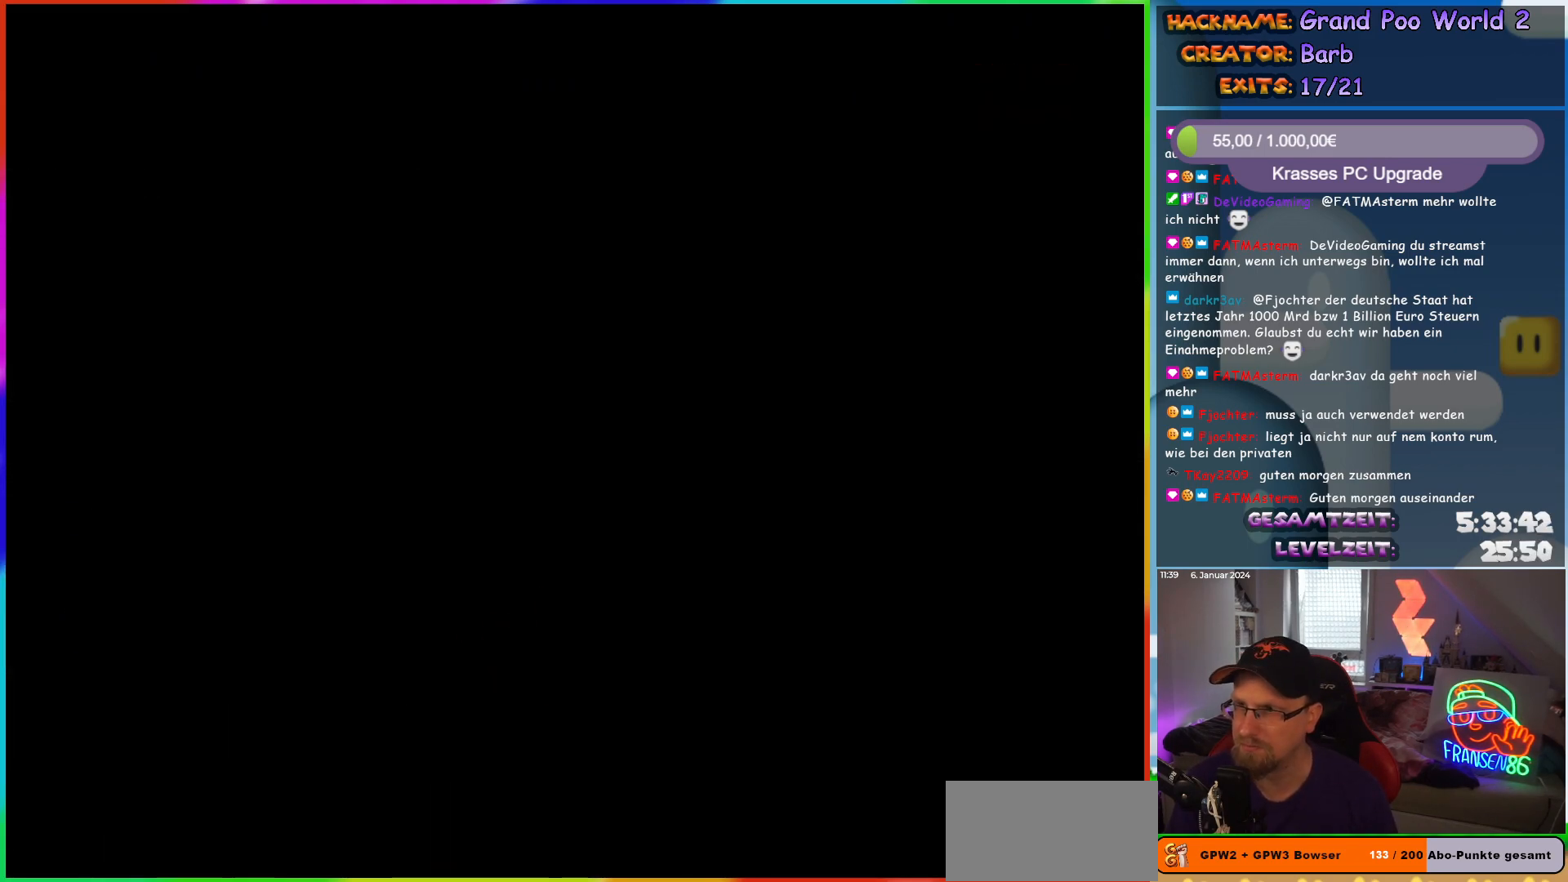
{"buttons": ["X"], "events": []}
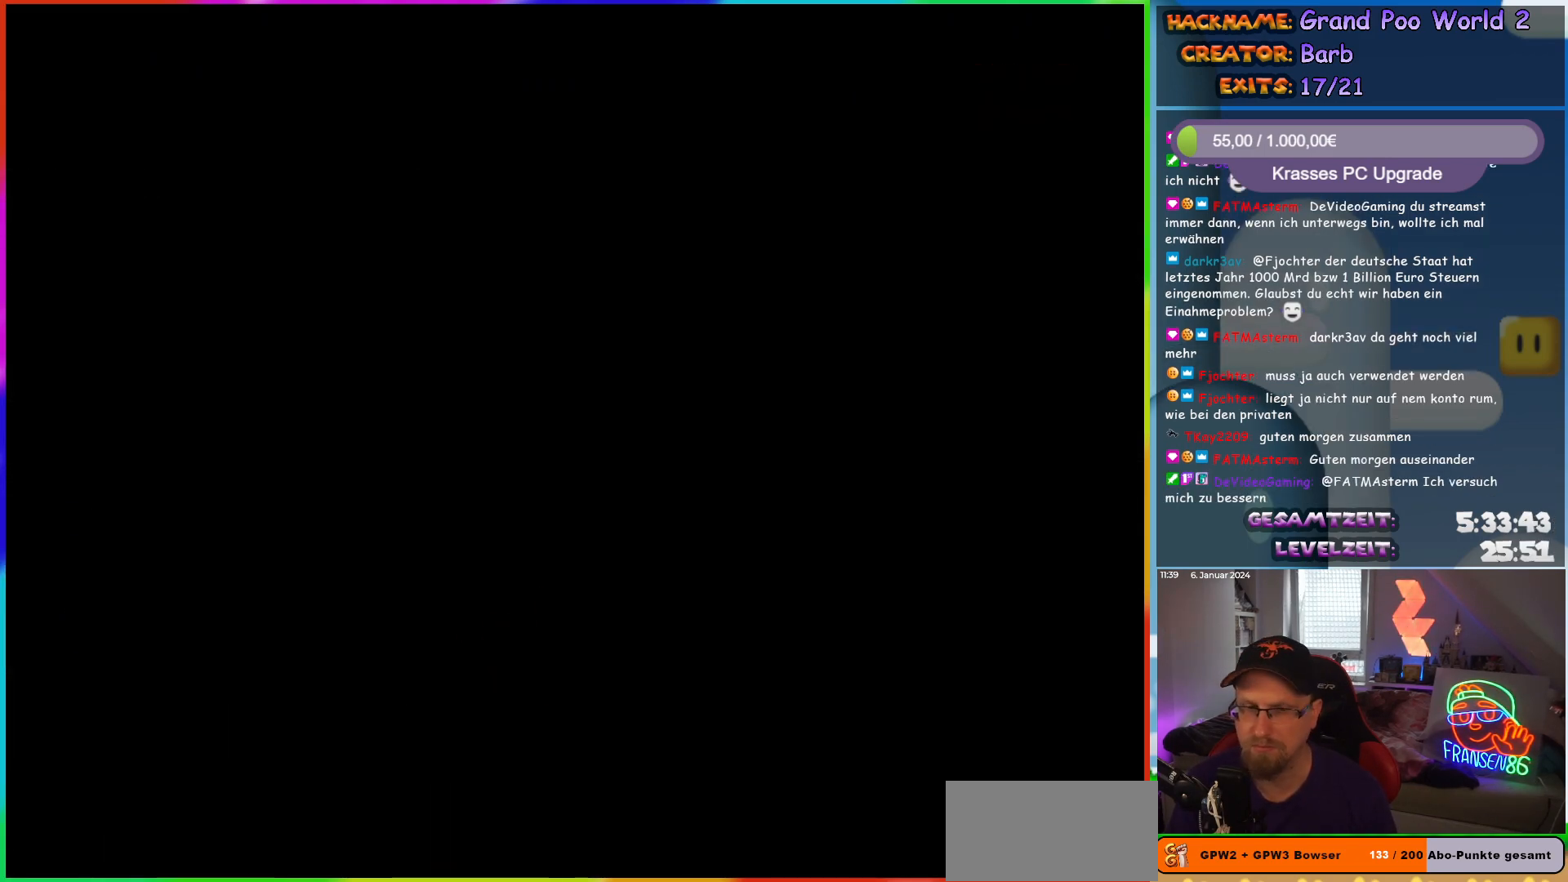
{"buttons": ["X"], "events": []}
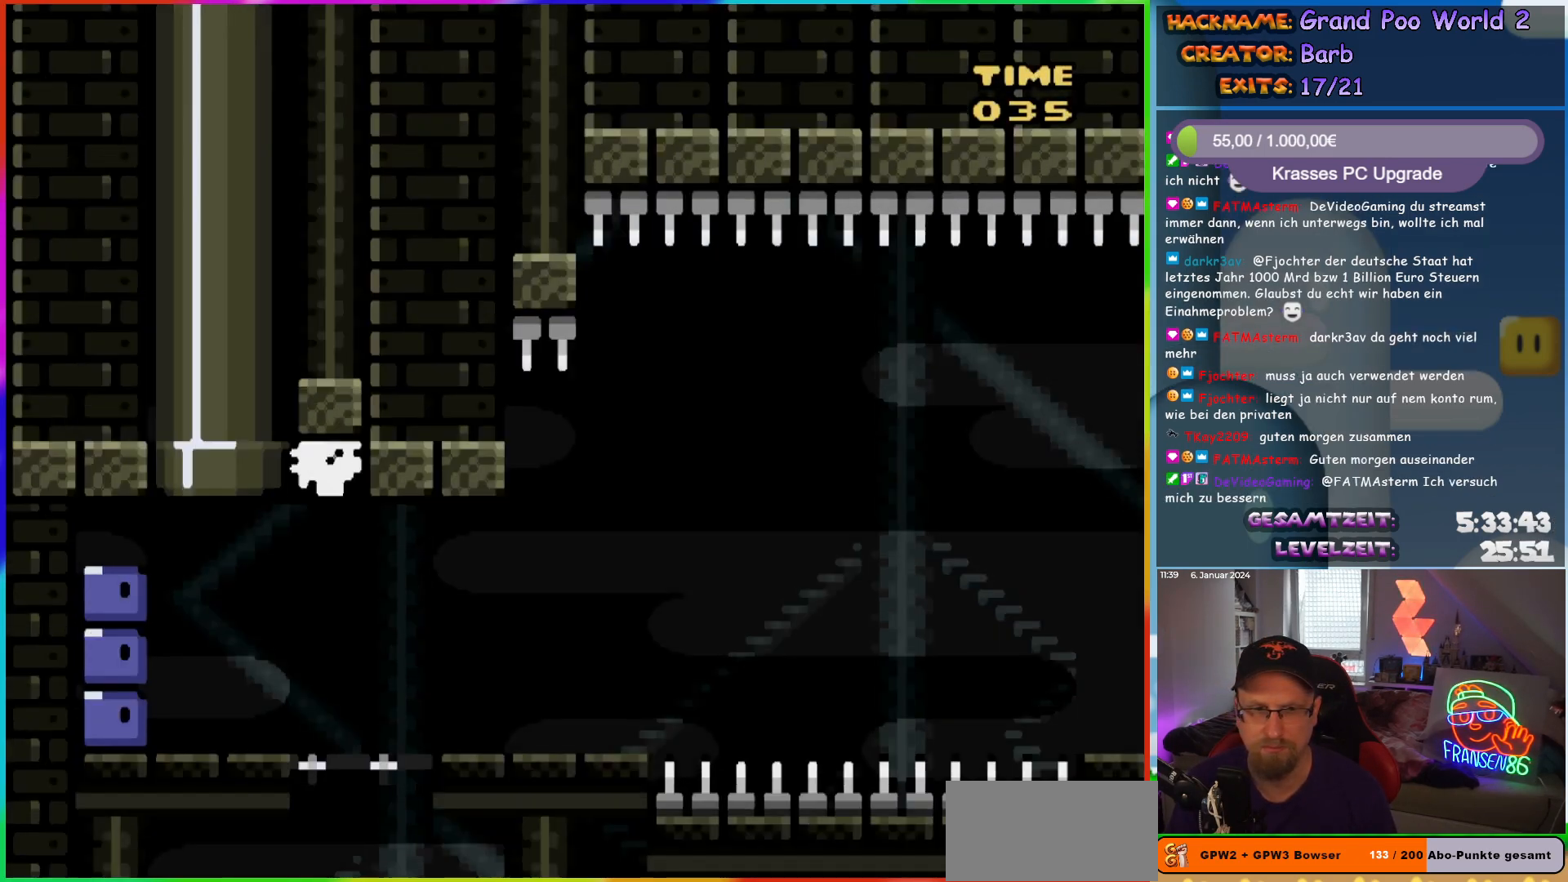
{"buttons": ["X", "DPAD_LEFT"], "events": [[300, "DPAD_LEFT", "down"]]}
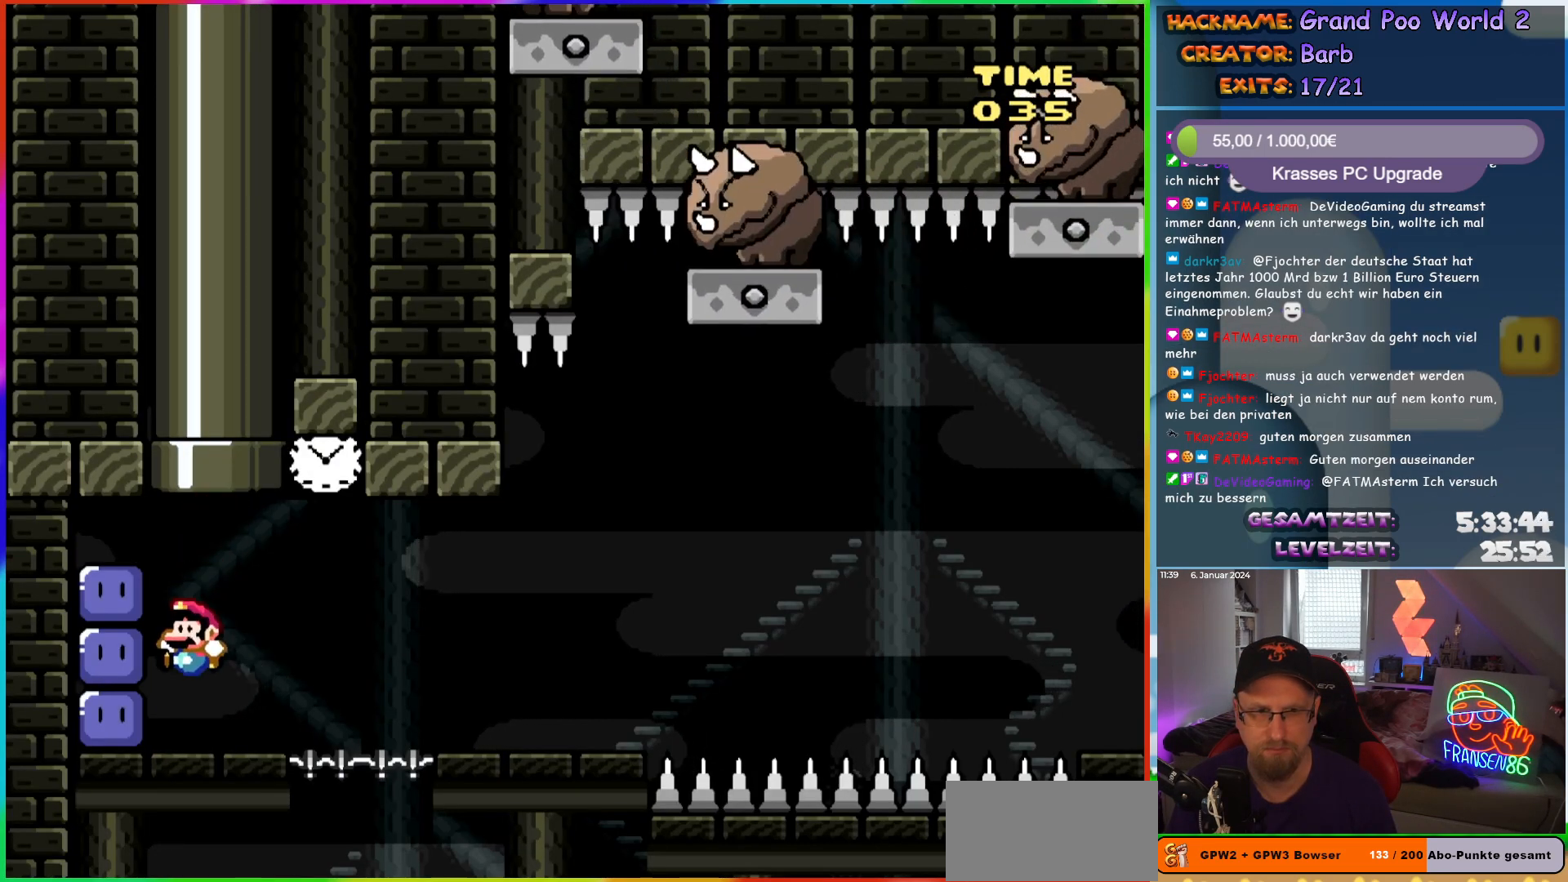
{"buttons": ["DPAD_RIGHT"], "events": [[167, "X", "up"], [233, "X", "down"], [283, "DPAD_LEFT", "up"], [400, "DPAD_RIGHT", "down"], [483, "X", "up"]]}
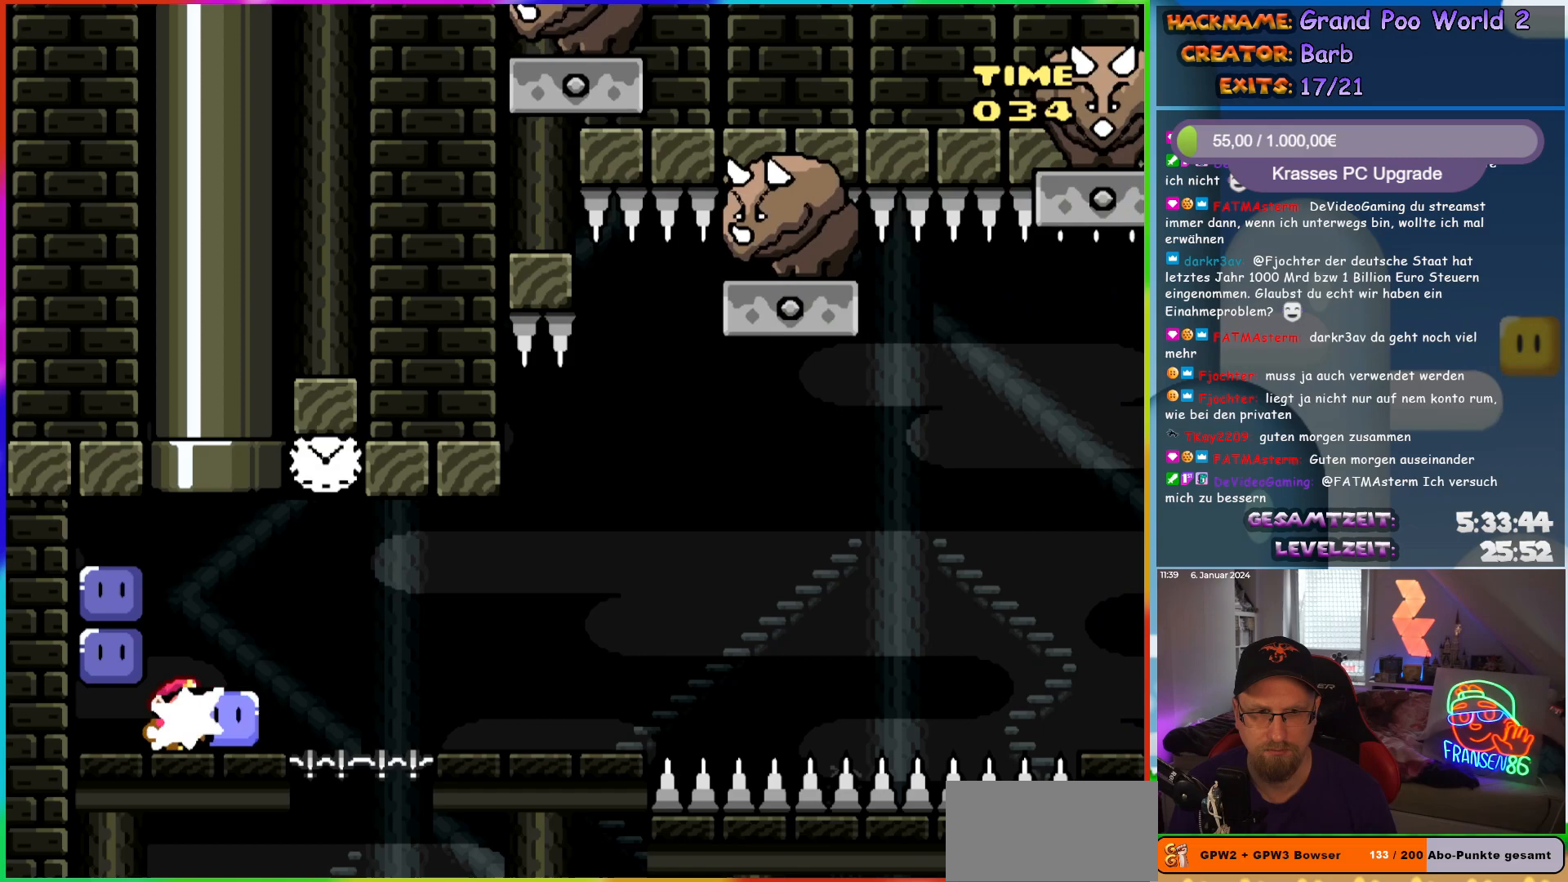
{"buttons": ["A", "X", "DPAD_RIGHT"], "events": [[50, "DPAD_RIGHT", "up"], [67, "X", "down"], [267, "DPAD_RIGHT", "down"], [367, "A", "down"]]}
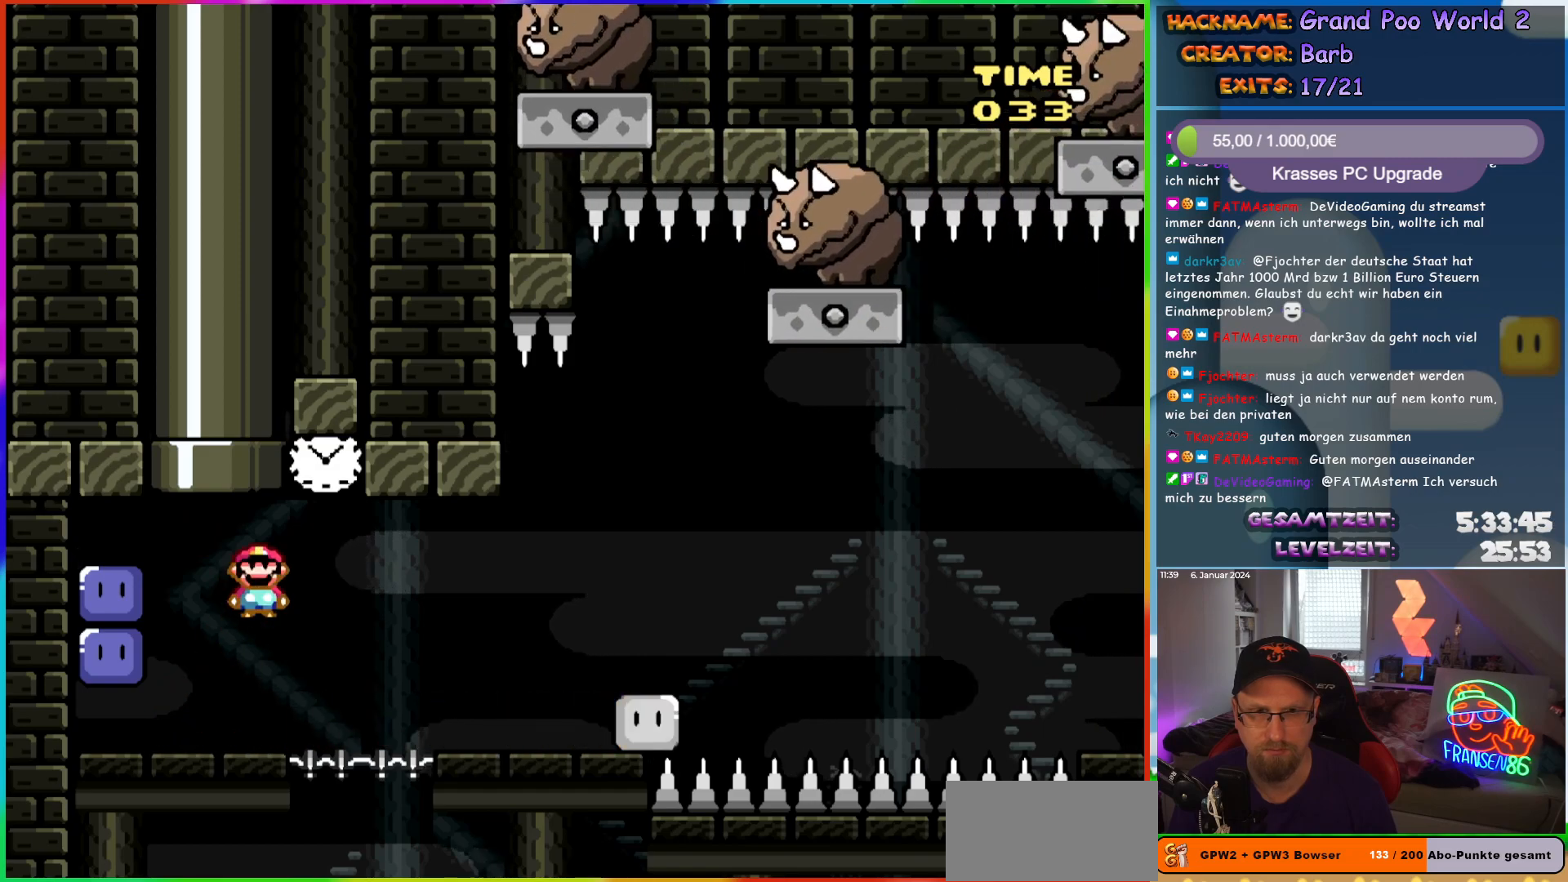
{"buttons": ["A", "X", "DPAD_RIGHT"], "events": [[217, "A", "up"], [500, "A", "down"]]}
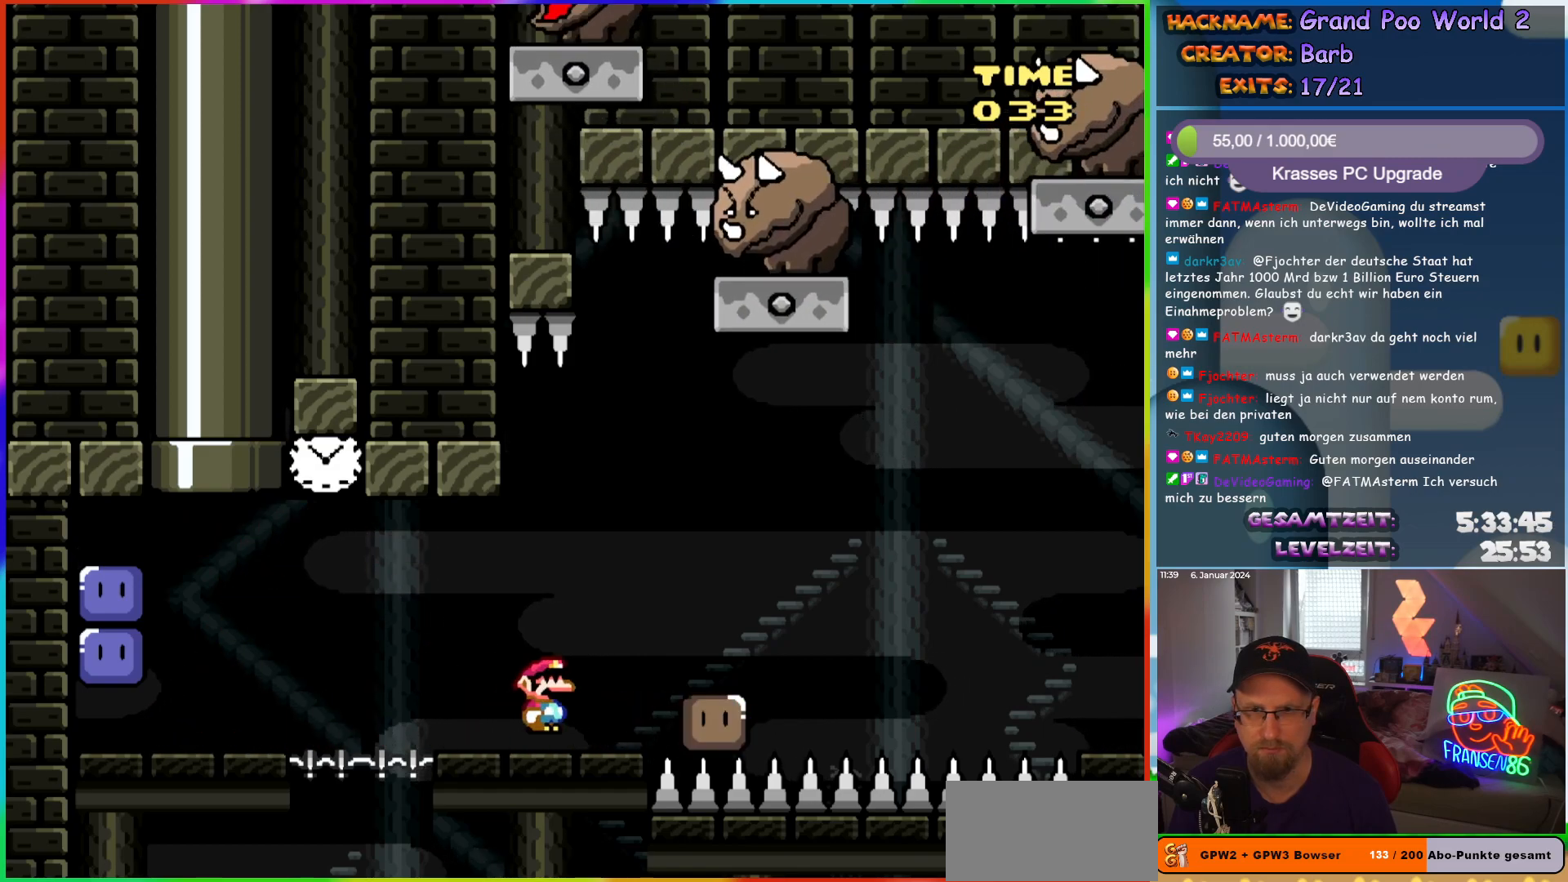
{"buttons": ["A", "X"], "events": [[217, "A", "up"], [250, "DPAD_RIGHT", "up"], [267, "DPAD_LEFT", "down"], [383, "A", "down"], [417, "DPAD_LEFT", "up"]]}
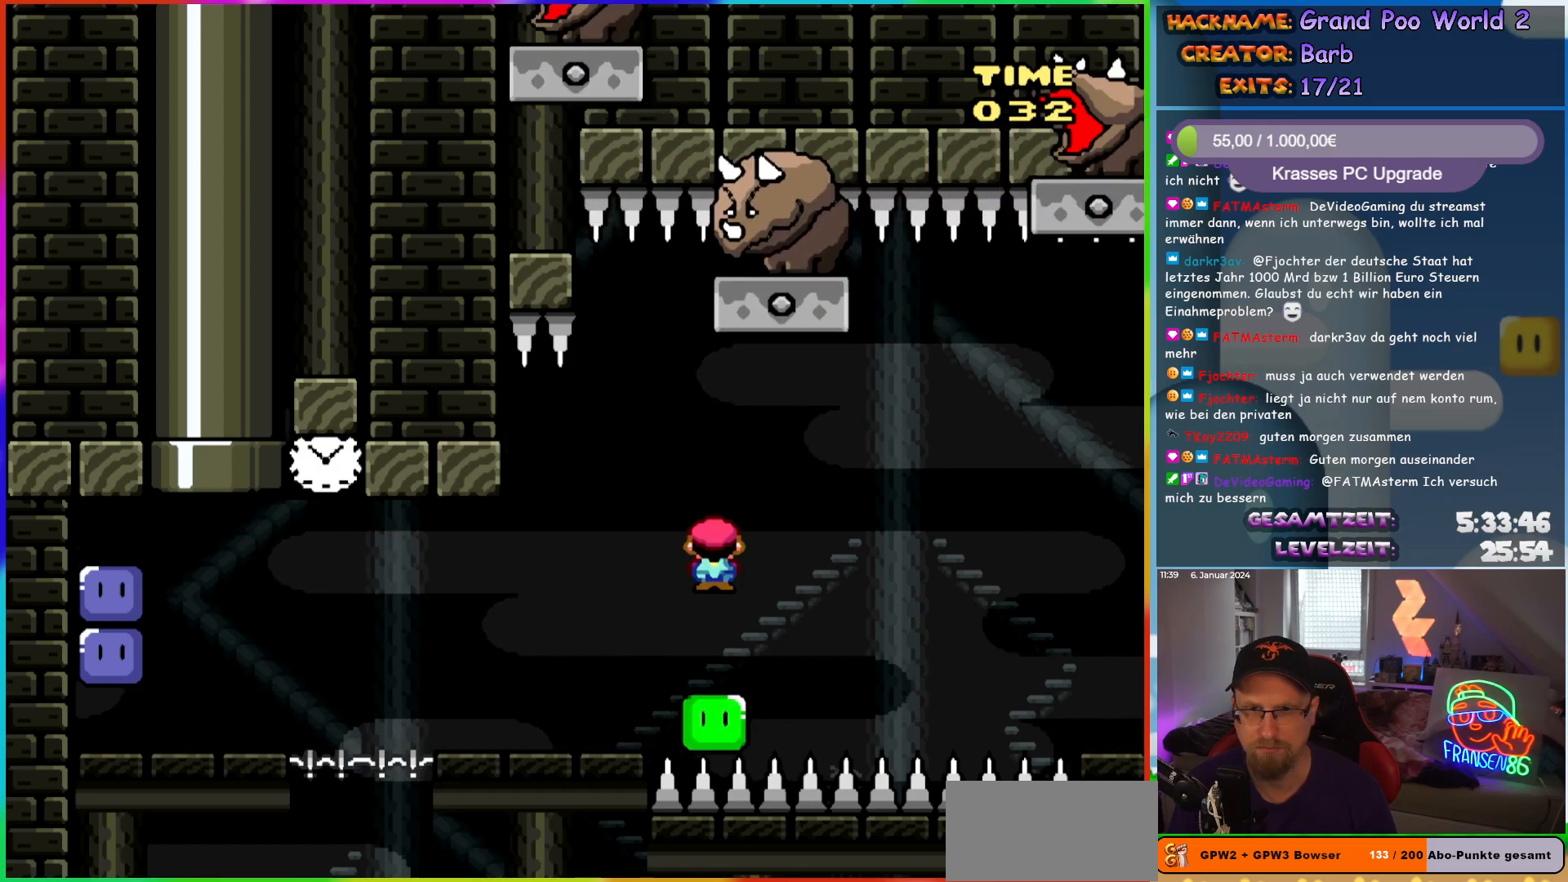
{"buttons": ["A", "X", "DPAD_RIGHT"], "events": [[67, "DPAD_RIGHT", "down"]]}
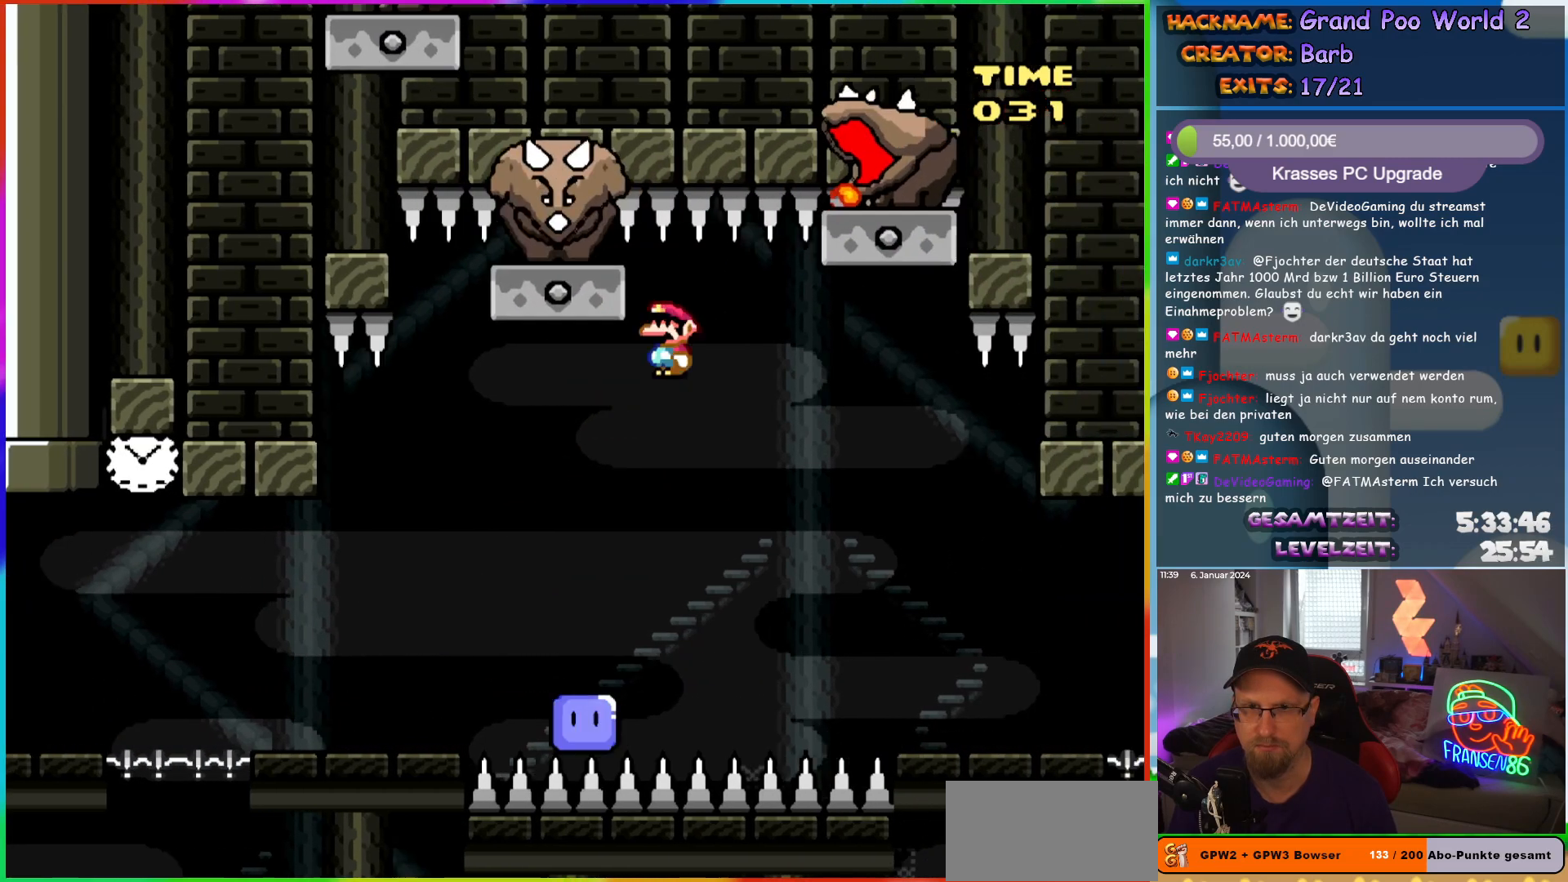
{"buttons": ["A", "X", "DPAD_RIGHT"], "events": []}